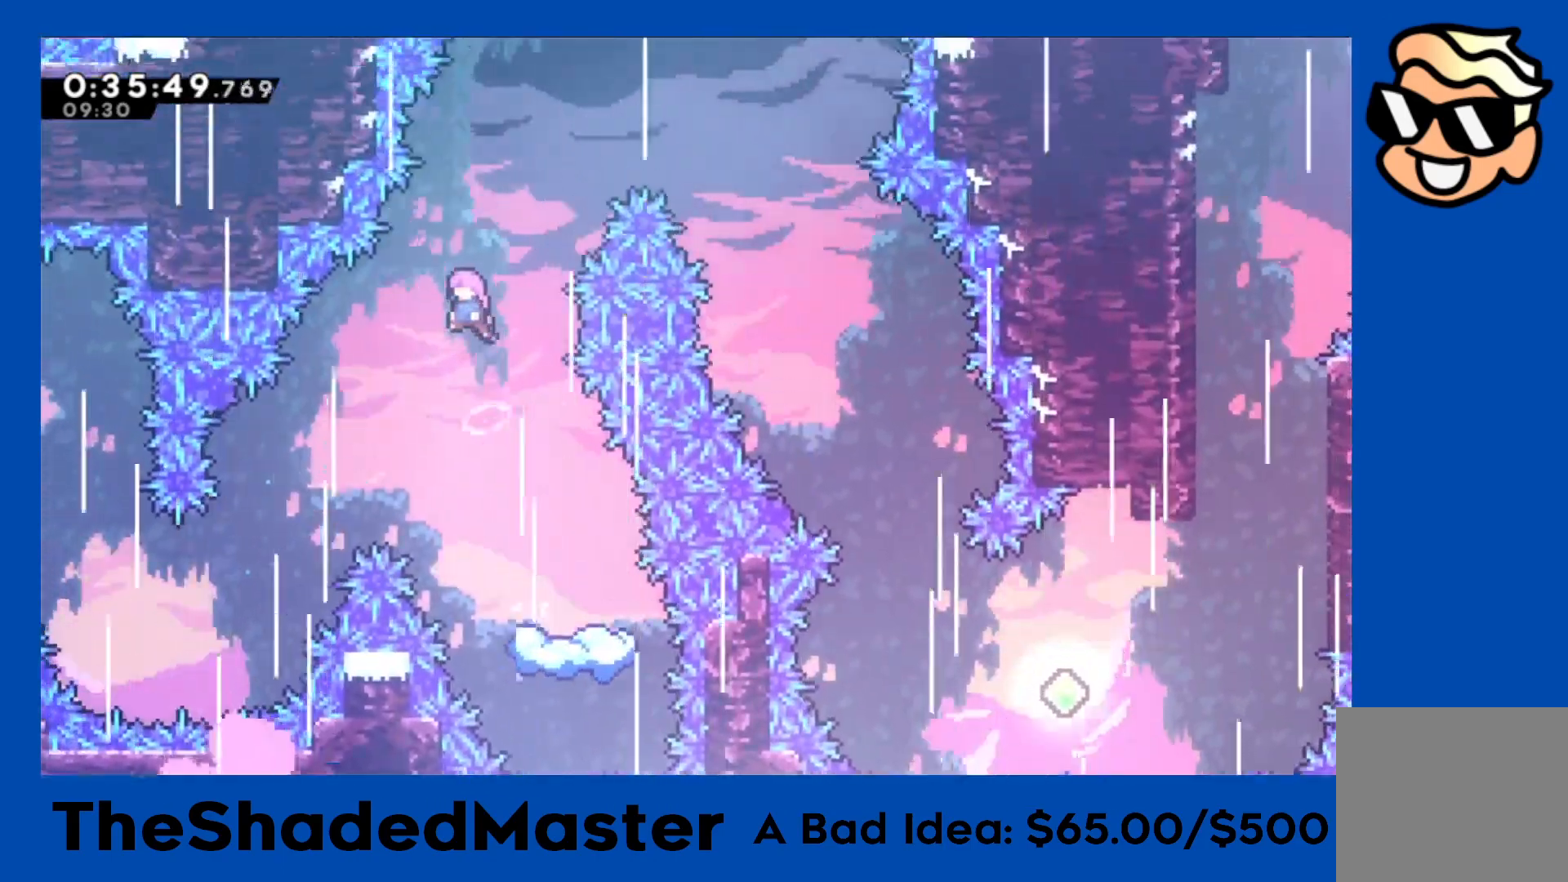
Gameplay with a controller (PlayStation layout); each line is a JSON object with the inputs held at the frame after it. "events" lists button and stick changes between this image and that frame as [ms after this image, input, new state], when the widget could be followed in between. Not read: right_stick.
{"buttons": ["DPAD_RIGHT"], "left_stick": "center", "events": [[50, "DPAD_RIGHT", "down"], [50, "DPAD_UP", "down"], [83, "SQUARE", "down"], [117, "CROSS", "up"], [317, "DPAD_UP", "up"], [317, "R1", "up"], [333, "SQUARE", "up"]]}
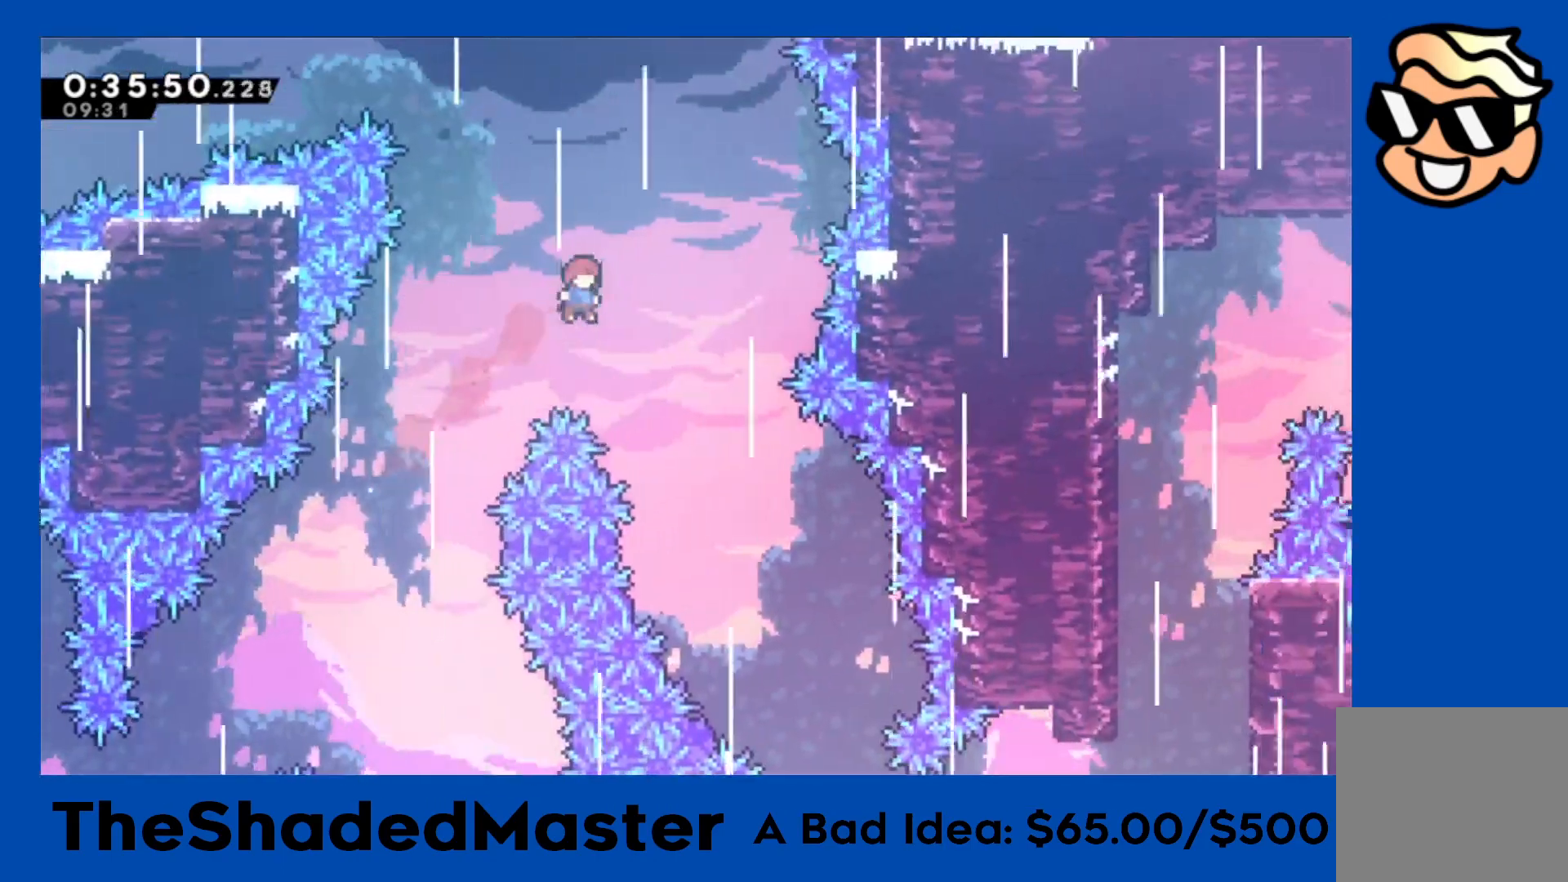
{"buttons": [], "left_stick": "center", "events": [[450, "DPAD_RIGHT", "up"]]}
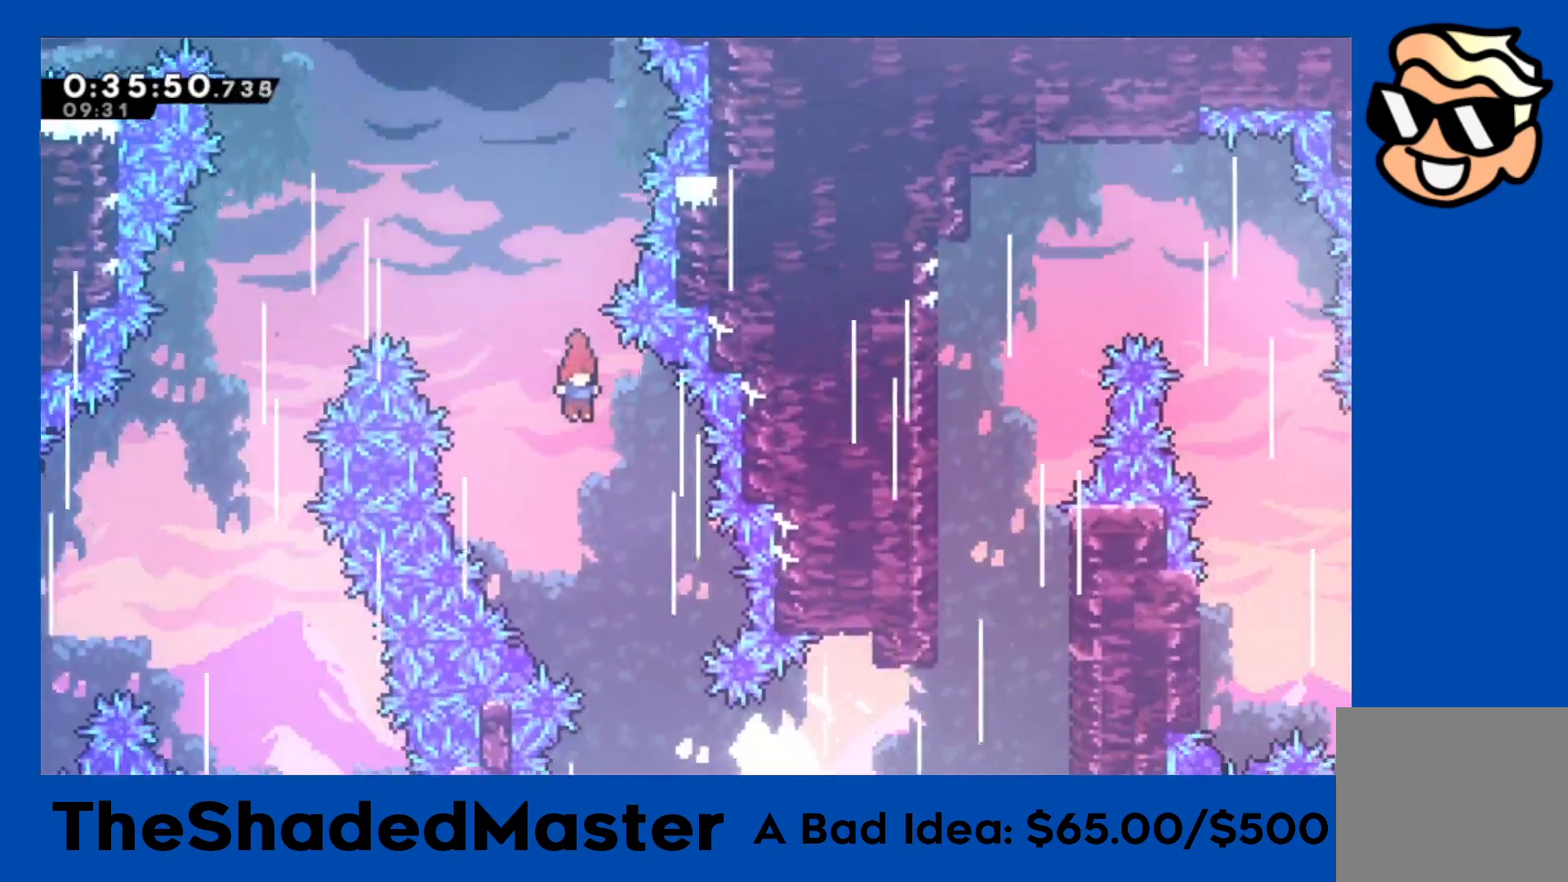
{"buttons": [], "left_stick": "center", "events": [[233, "DPAD_RIGHT", "down"], [383, "DPAD_RIGHT", "up"]]}
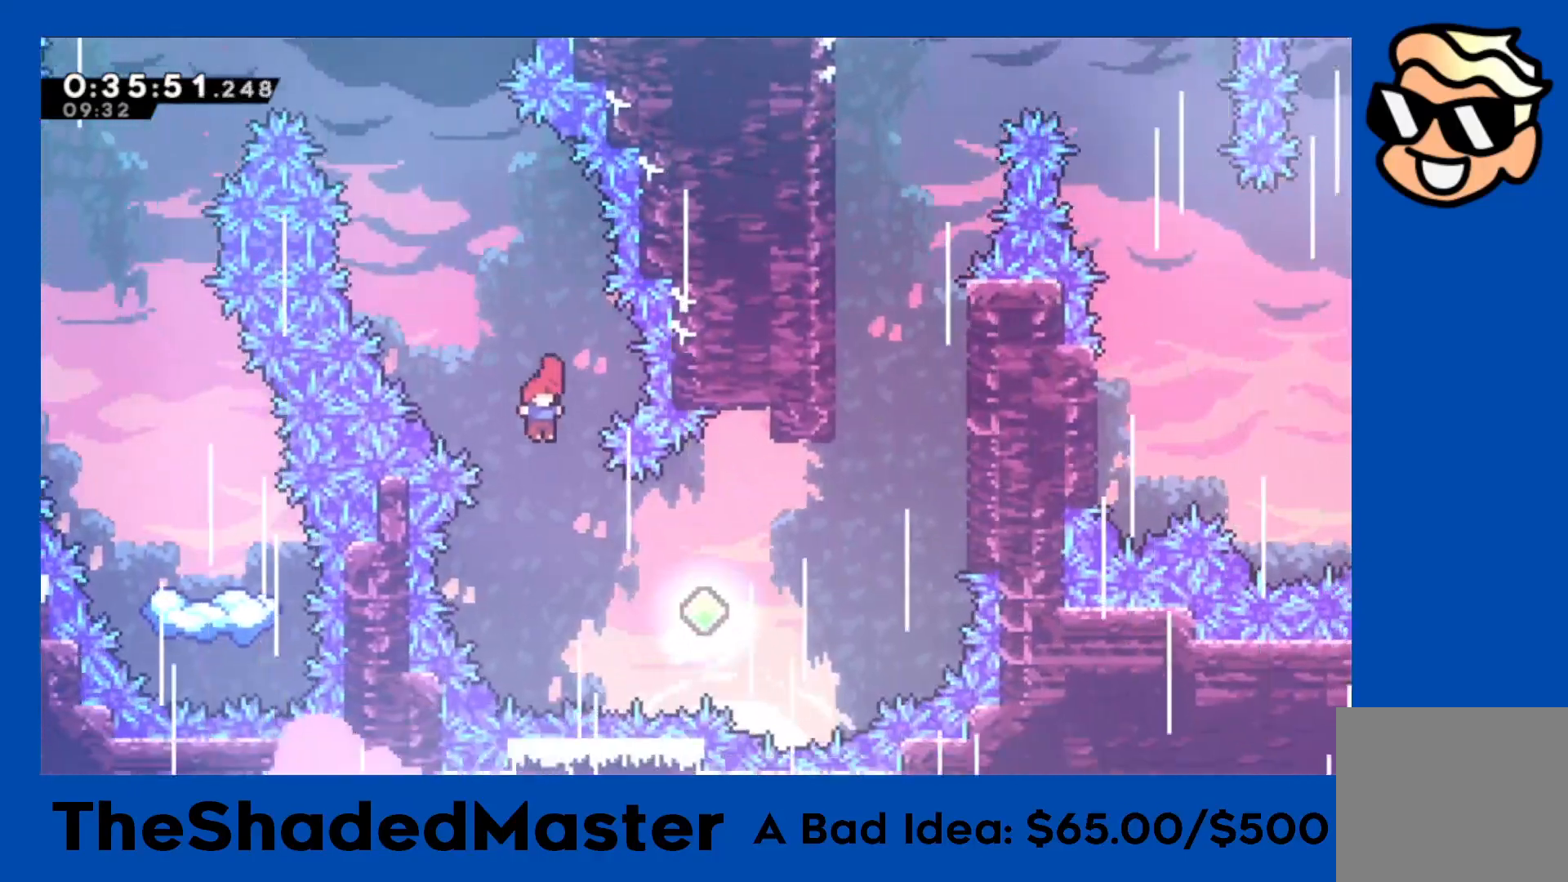
{"buttons": ["SQUARE", "R1", "DPAD_RIGHT"], "left_stick": "center", "events": [[83, "DPAD_RIGHT", "down"], [333, "R1", "down"], [350, "SQUARE", "down"]]}
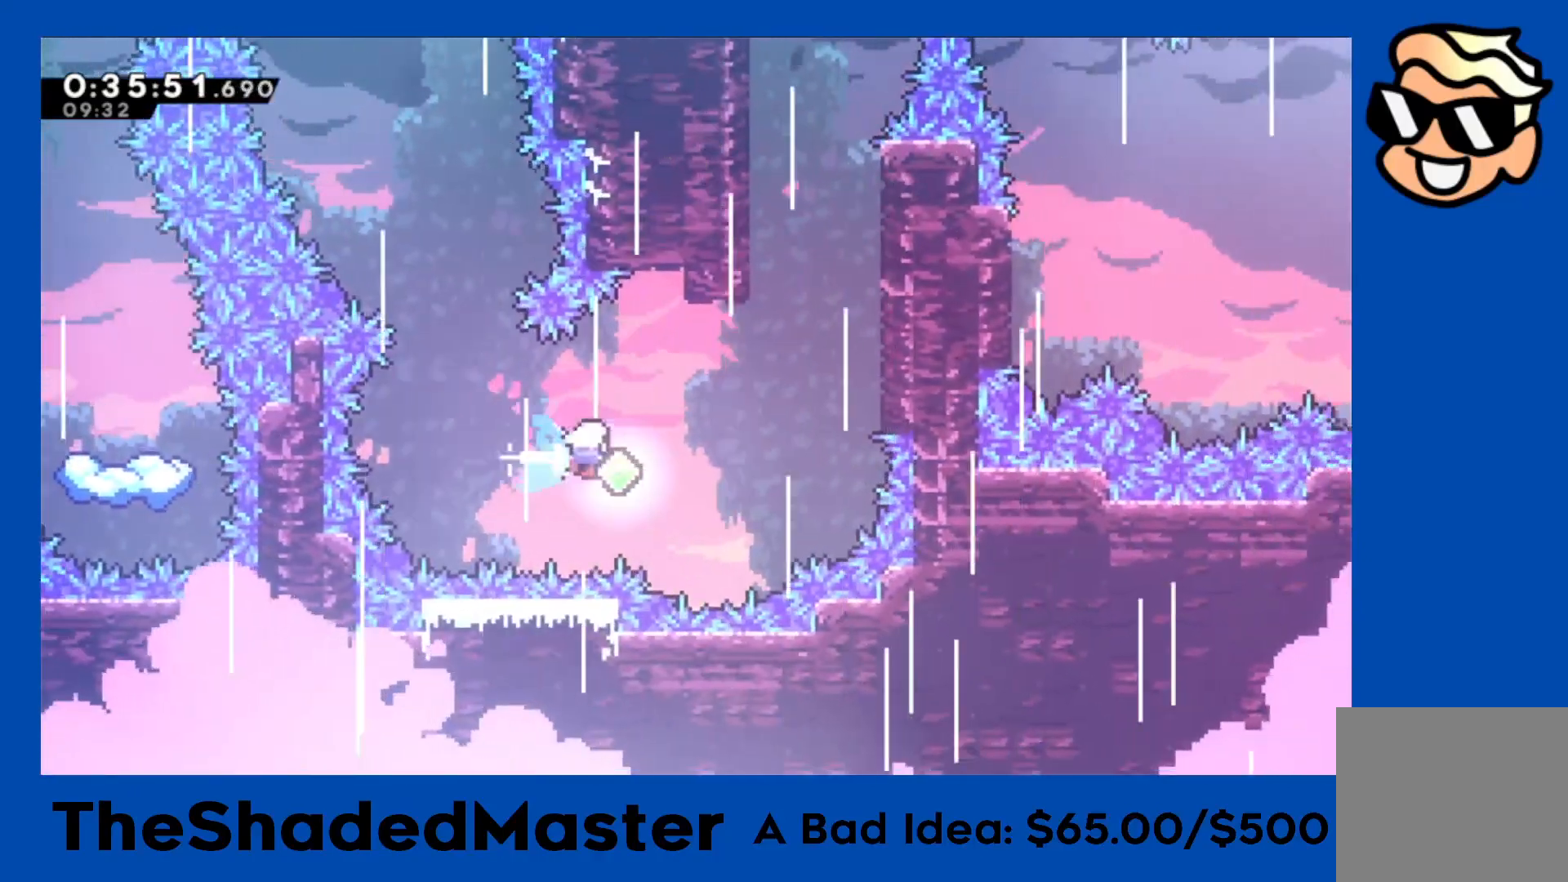
{"buttons": ["R1"], "left_stick": "center", "events": [[67, "SQUARE", "up"], [100, "DPAD_UP", "down"], [150, "SQUARE", "down"], [450, "SQUARE", "up"], [467, "DPAD_UP", "up"], [500, "DPAD_RIGHT", "up"]]}
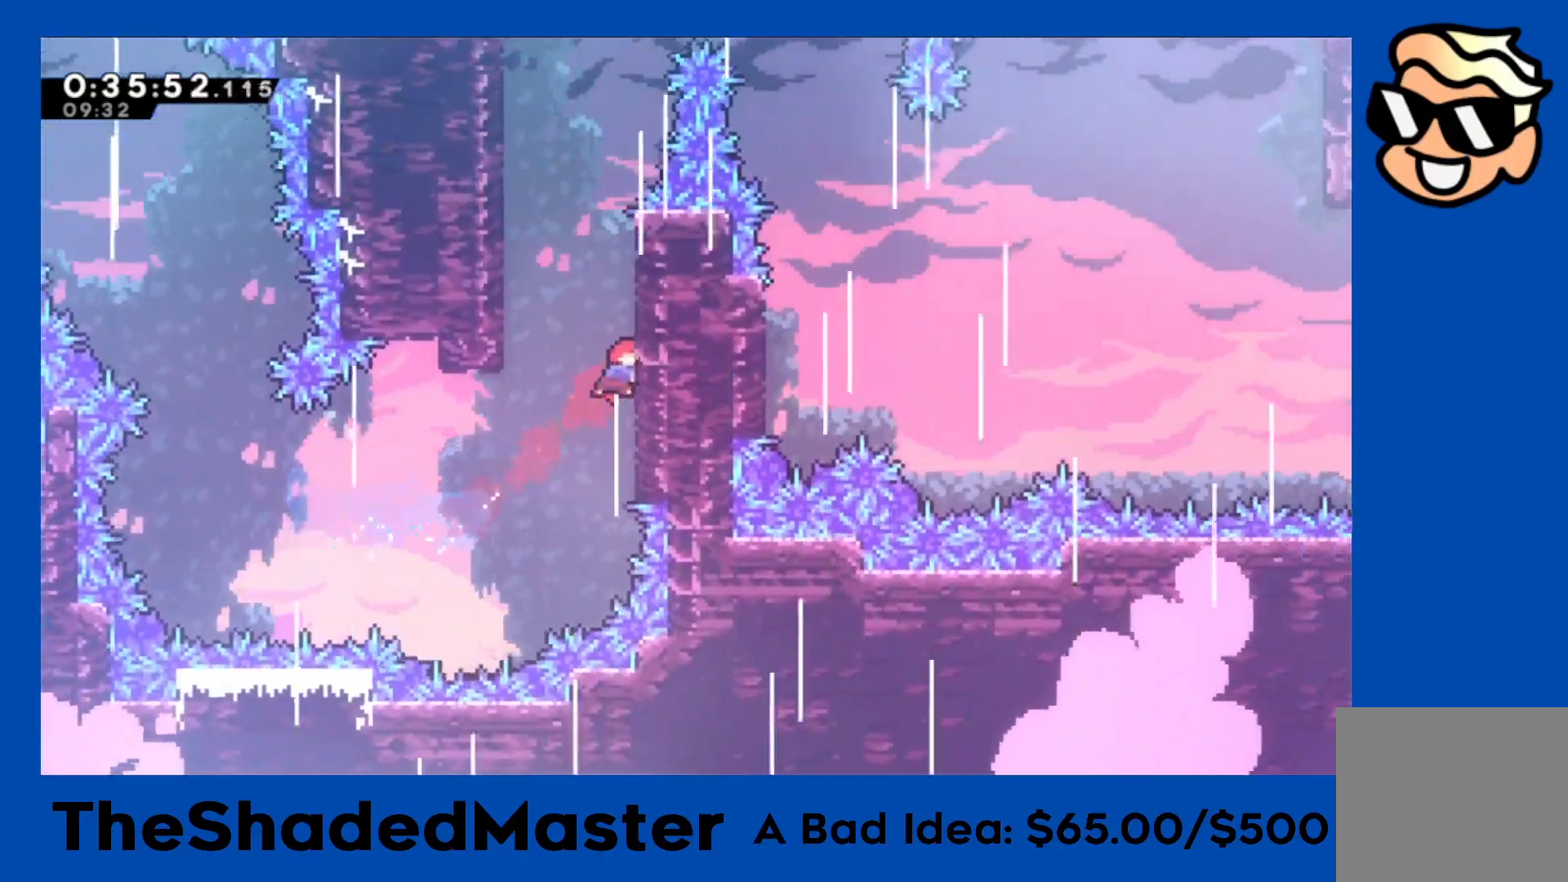
{"buttons": ["R1"], "left_stick": "center", "events": [[33, "DPAD_LEFT", "down"], [50, "CROSS", "down"], [267, "CROSS", "up"], [333, "CROSS", "down"], [467, "DPAD_LEFT", "up"], [500, "CROSS", "up"]]}
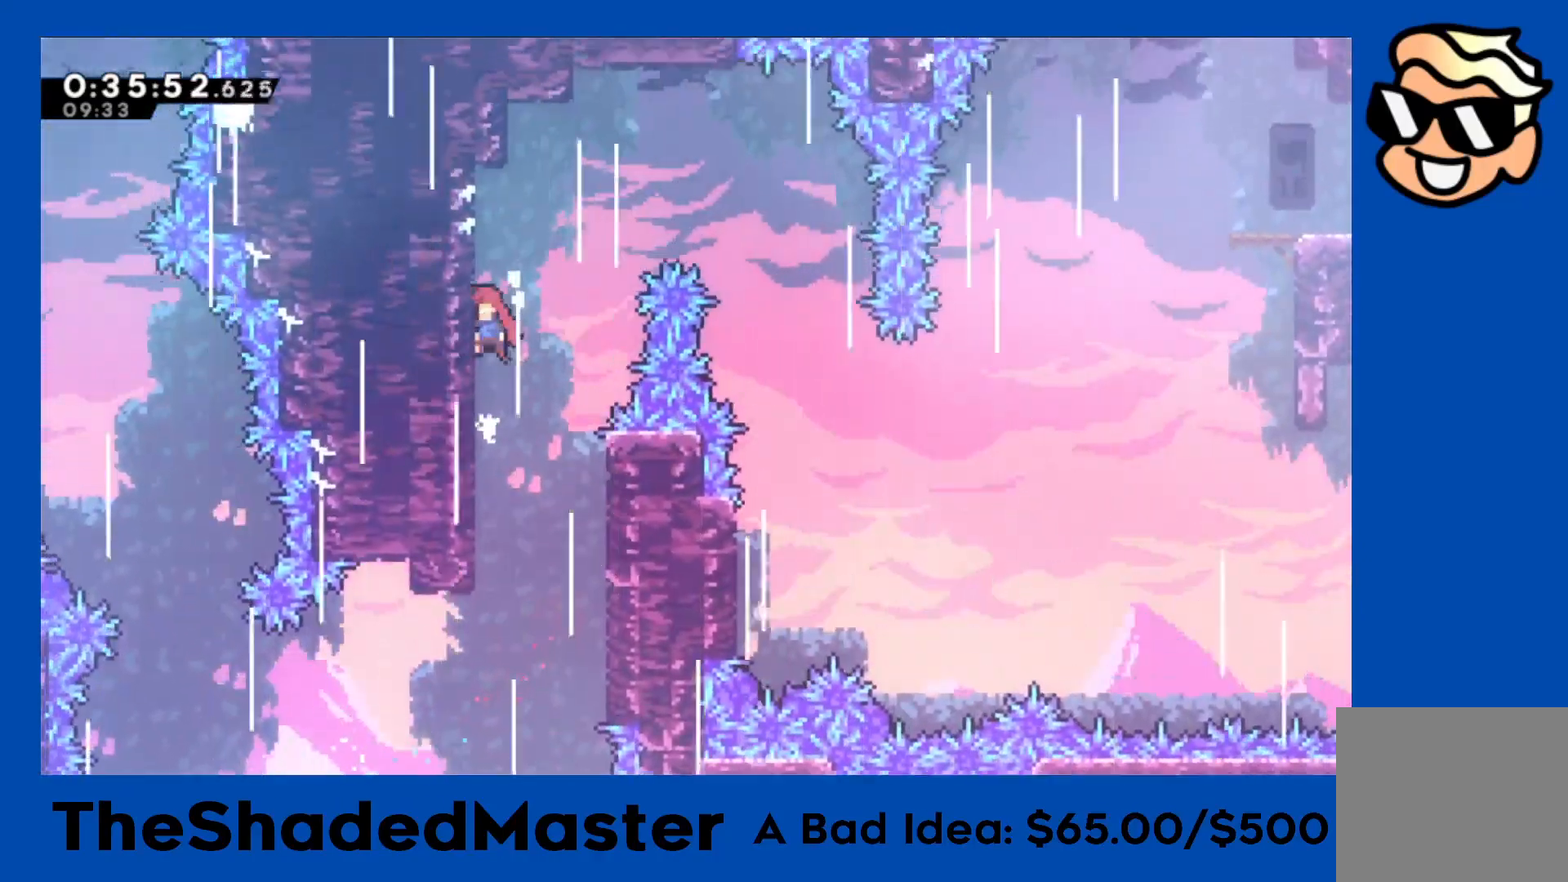
{"buttons": ["CROSS", "R1", "DPAD_RIGHT"], "left_stick": "center", "events": [[33, "DPAD_RIGHT", "down"], [67, "CROSS", "down"]]}
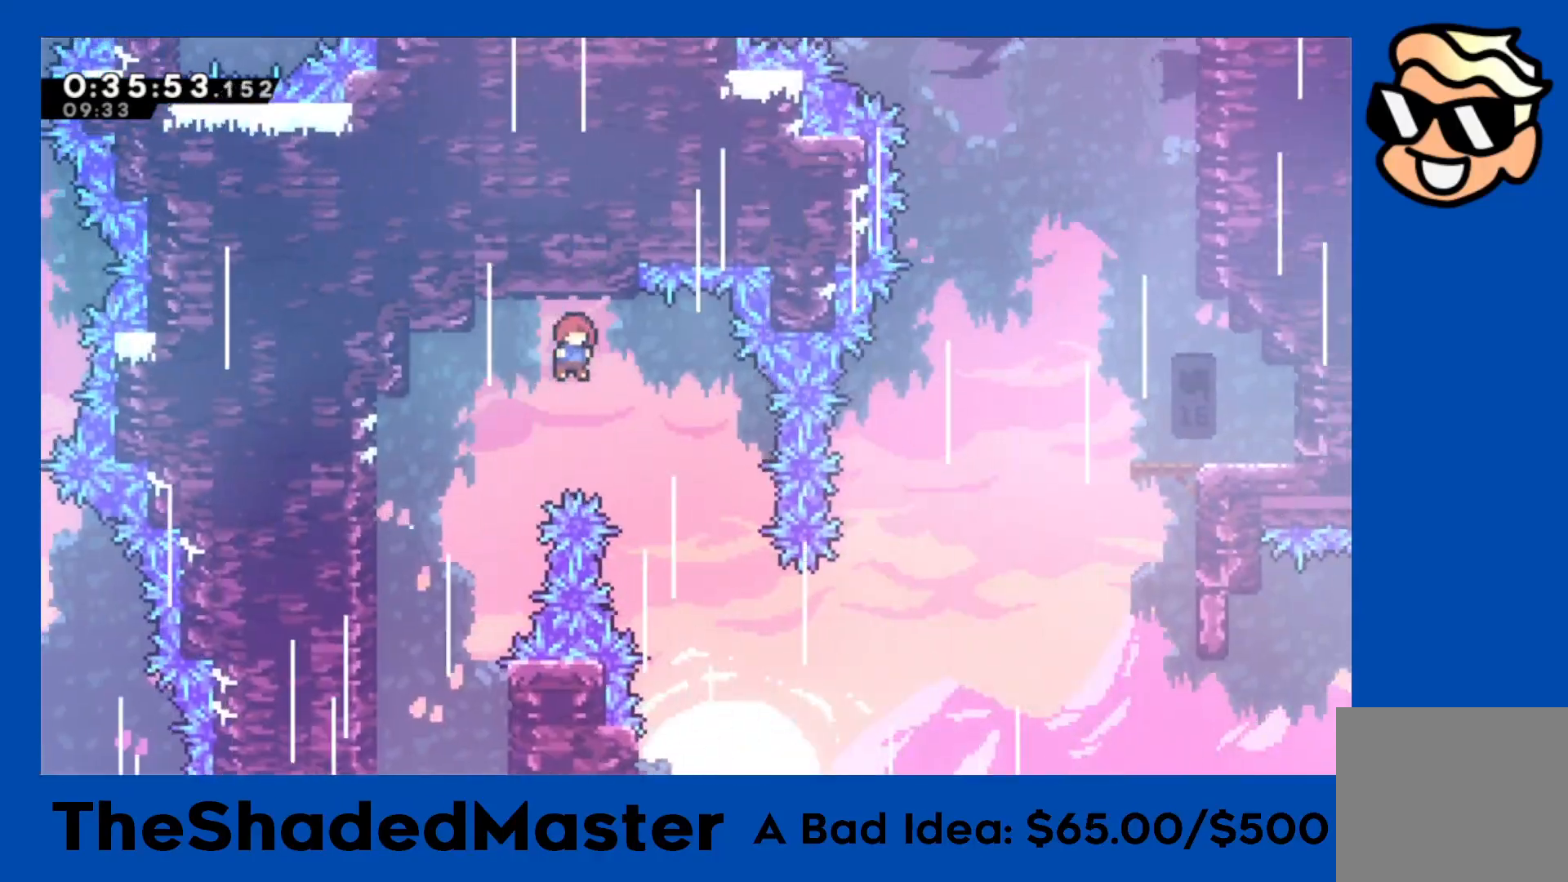
{"buttons": ["R1", "DPAD_RIGHT"], "left_stick": "center", "events": [[183, "CROSS", "up"], [217, "DPAD_RIGHT", "up"], [400, "DPAD_RIGHT", "down"]]}
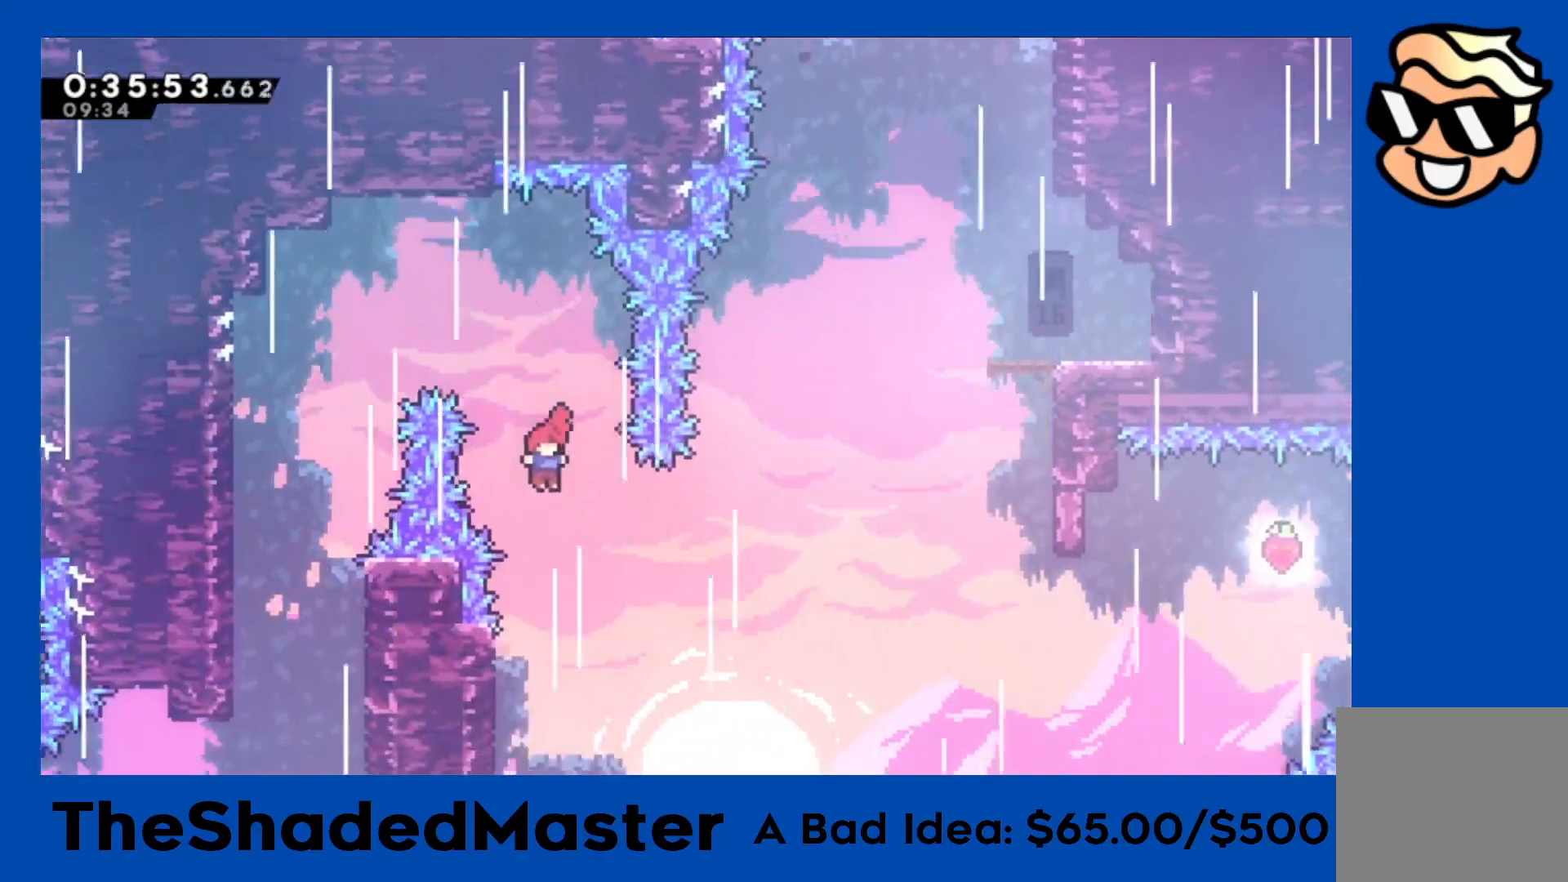
{"buttons": ["R1", "DPAD_LEFT"], "left_stick": "center", "events": [[33, "DPAD_RIGHT", "up"], [233, "DPAD_LEFT", "down"]]}
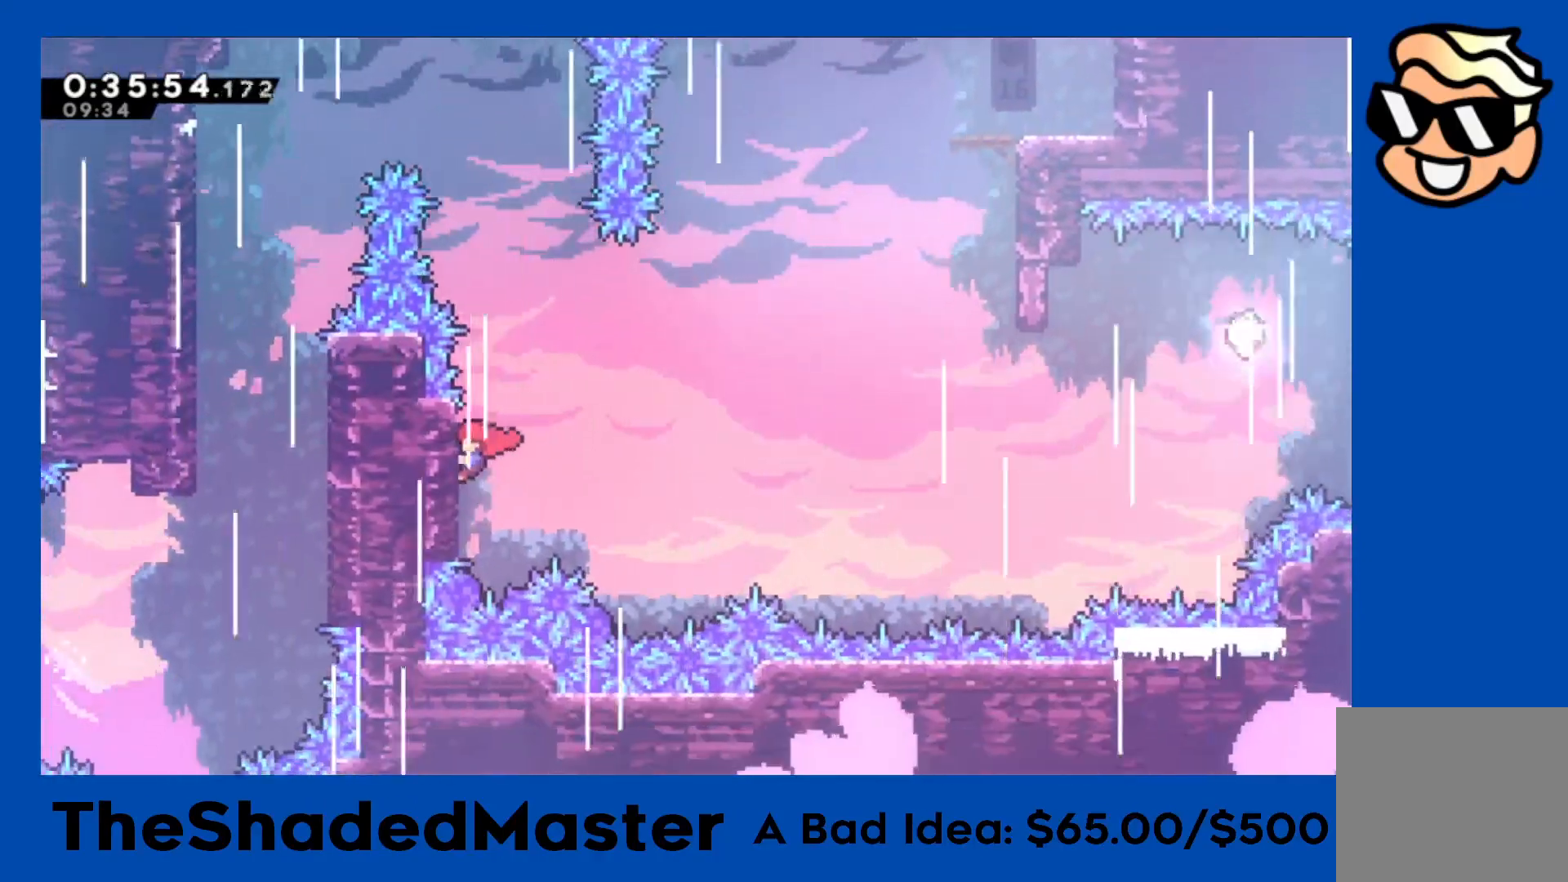
{"buttons": ["CROSS", "R1", "DPAD_RIGHT"], "left_stick": "center", "events": [[33, "DPAD_UP", "down"], [50, "DPAD_LEFT", "up"], [50, "DPAD_UP", "up"], [150, "DPAD_RIGHT", "down"], [183, "CROSS", "down"]]}
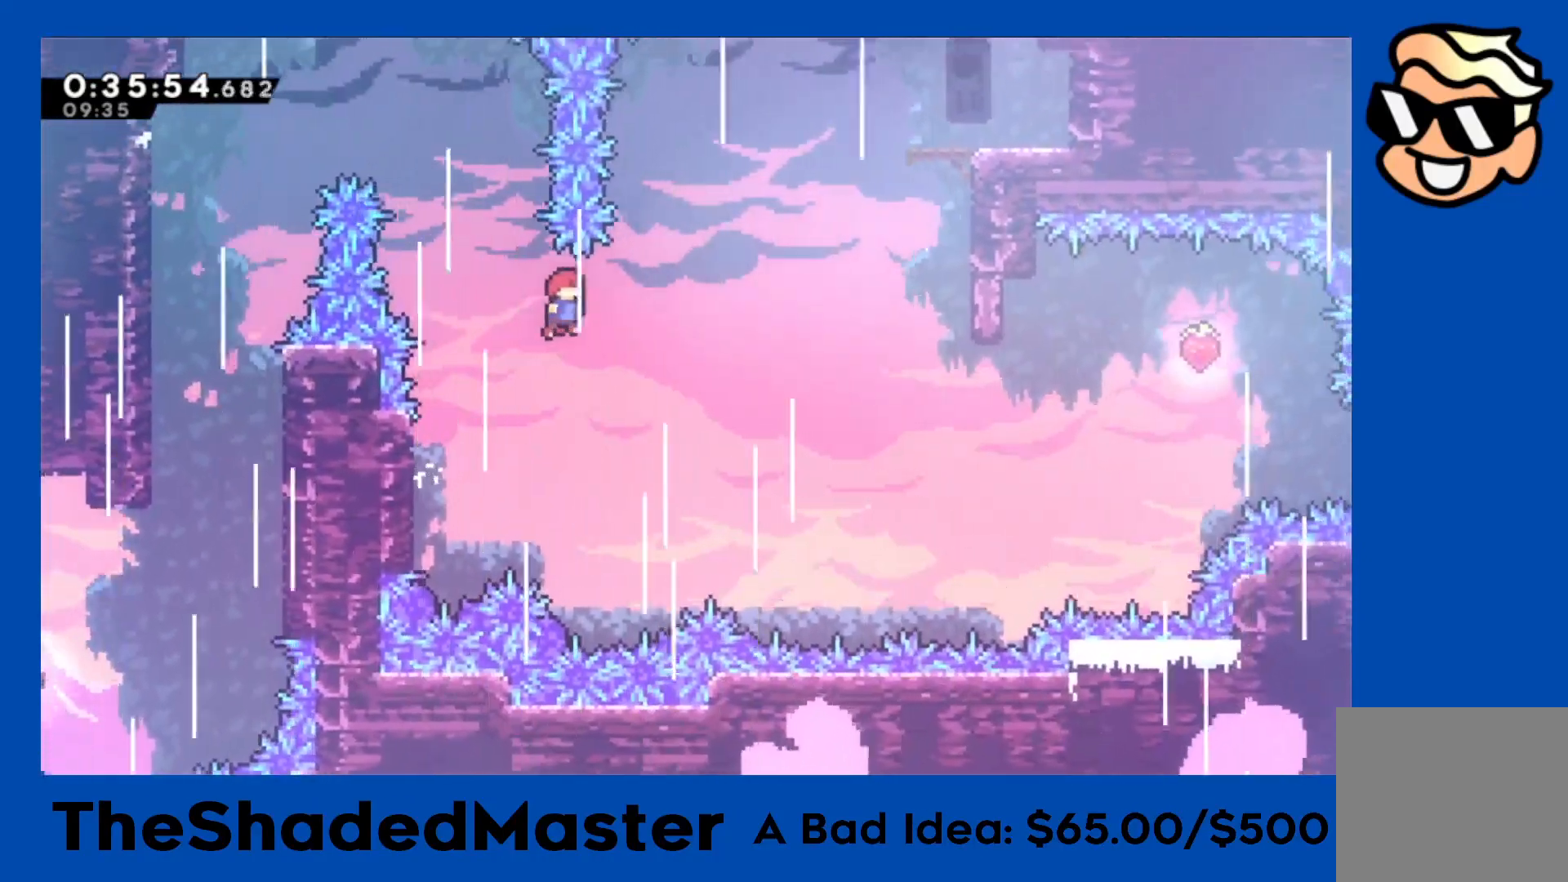
{"buttons": ["SQUARE", "R1", "DPAD_UP", "DPAD_RIGHT"], "left_stick": "center", "events": [[283, "DPAD_UP", "down"], [300, "CROSS", "up"], [317, "SQUARE", "down"]]}
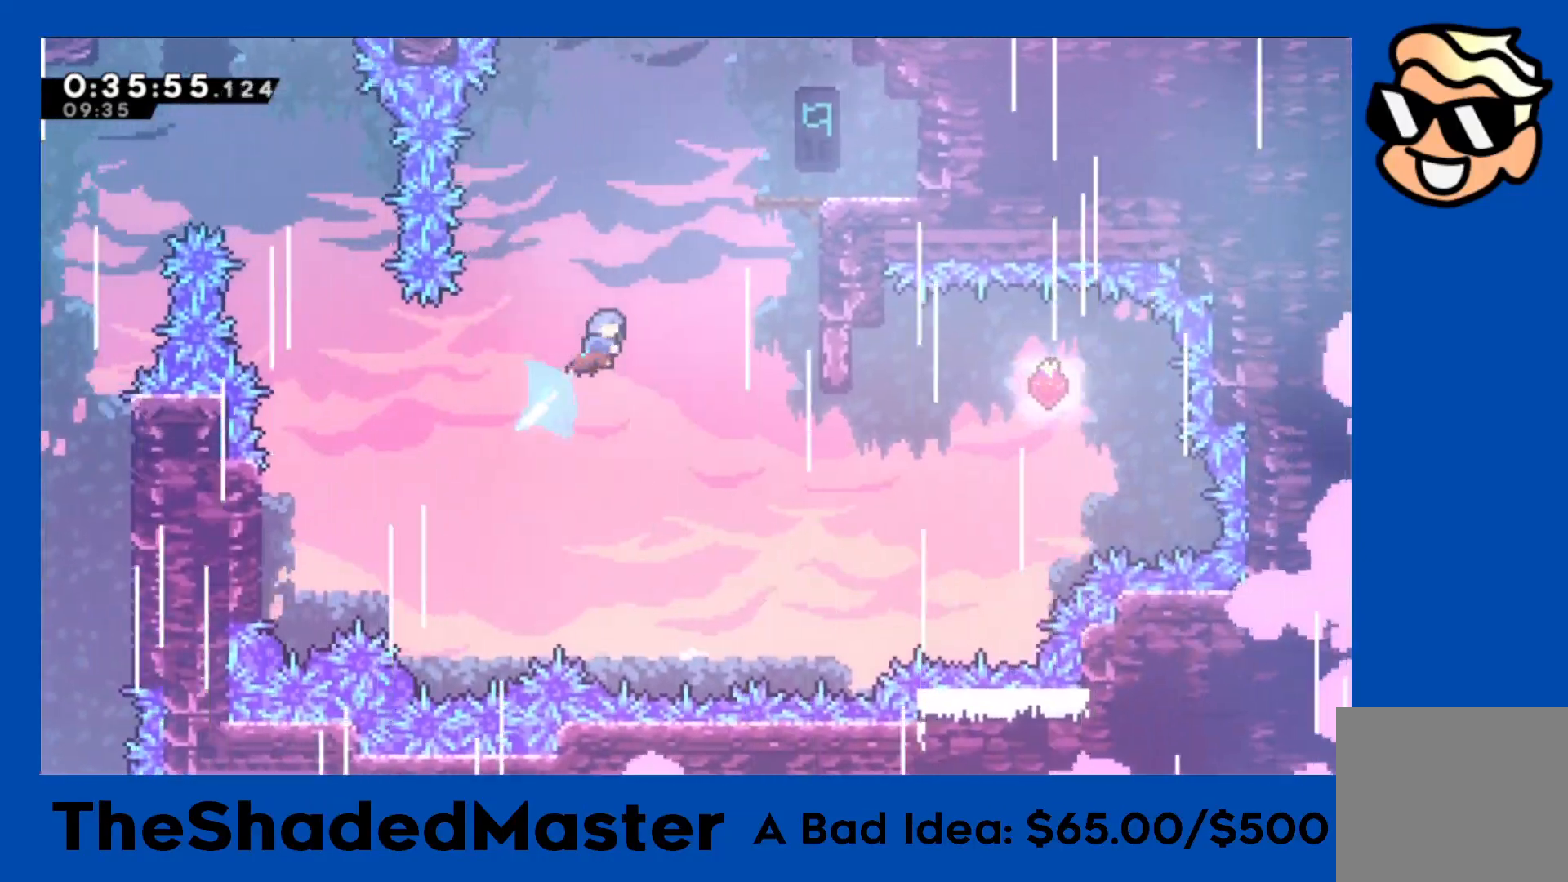
{"buttons": ["CROSS", "R1", "DPAD_RIGHT"], "left_stick": "center", "events": [[100, "SQUARE", "up"], [133, "DPAD_UP", "up"], [500, "CROSS", "down"]]}
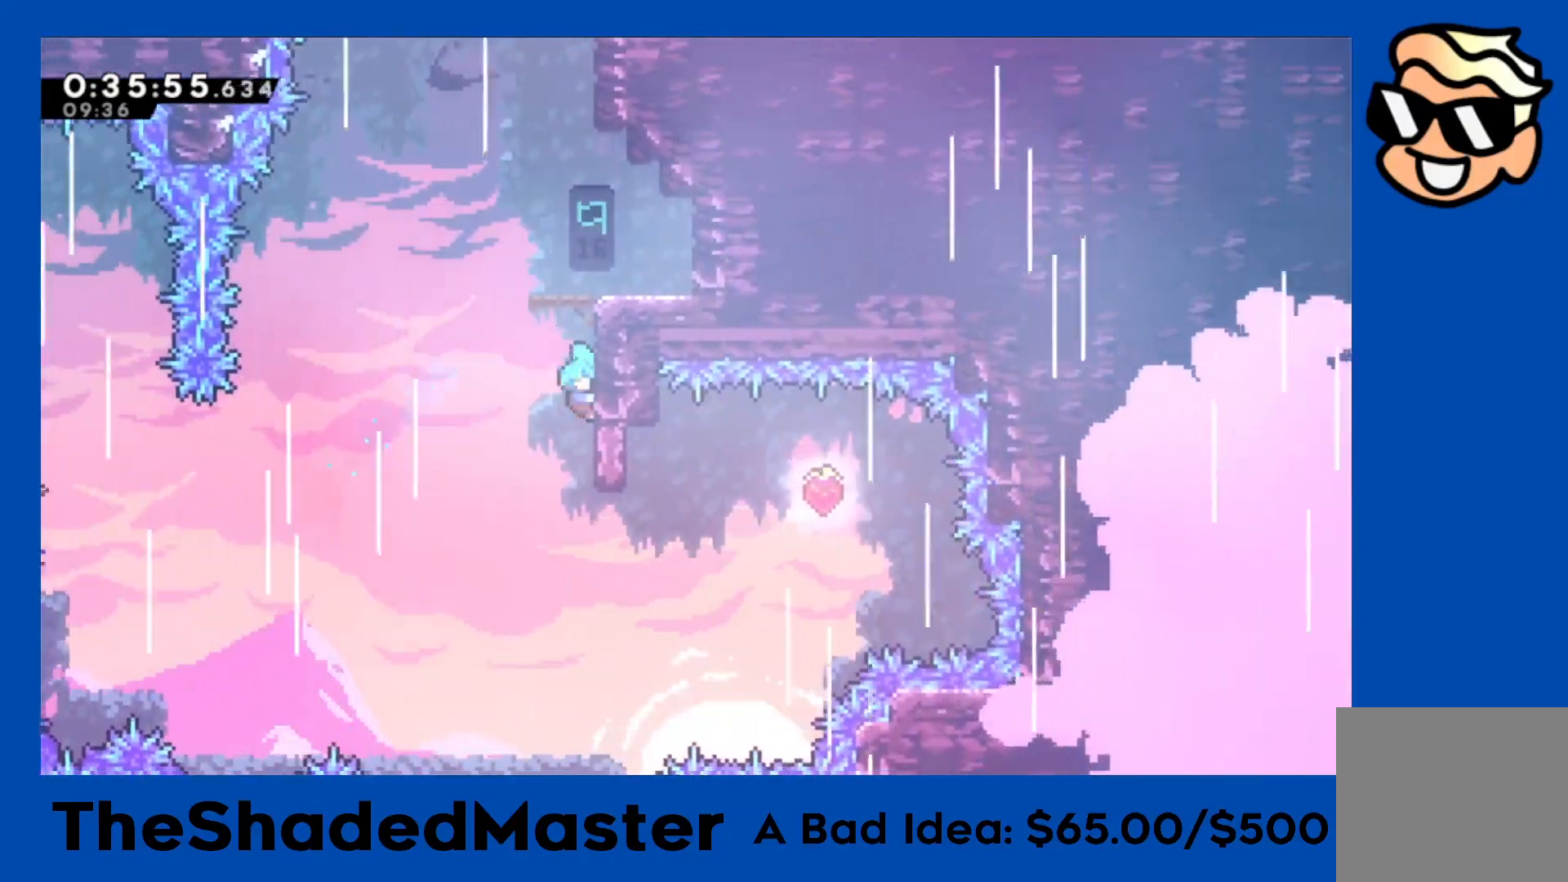
{"buttons": [], "left_stick": "center", "events": [[17, "DPAD_RIGHT", "up"], [200, "R1", "up"], [217, "CROSS", "up"]]}
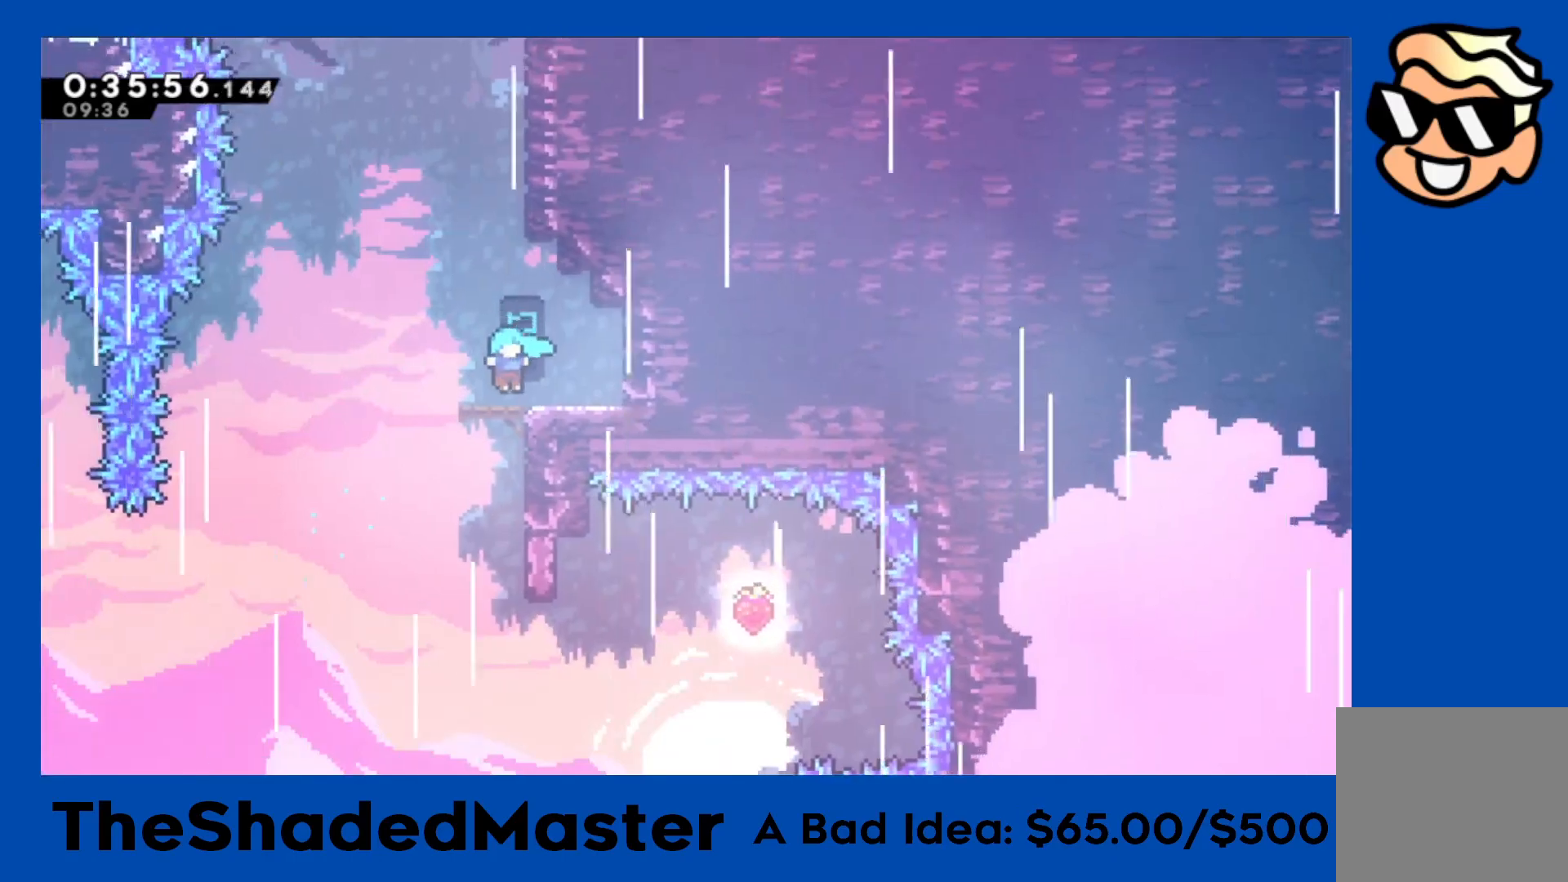
{"buttons": ["R1", "DPAD_UP"], "left_stick": "center", "events": [[83, "CROSS", "down"], [250, "CROSS", "up"], [317, "DPAD_UP", "down"], [317, "SQUARE", "down"], [350, "R1", "down"], [450, "SQUARE", "up"]]}
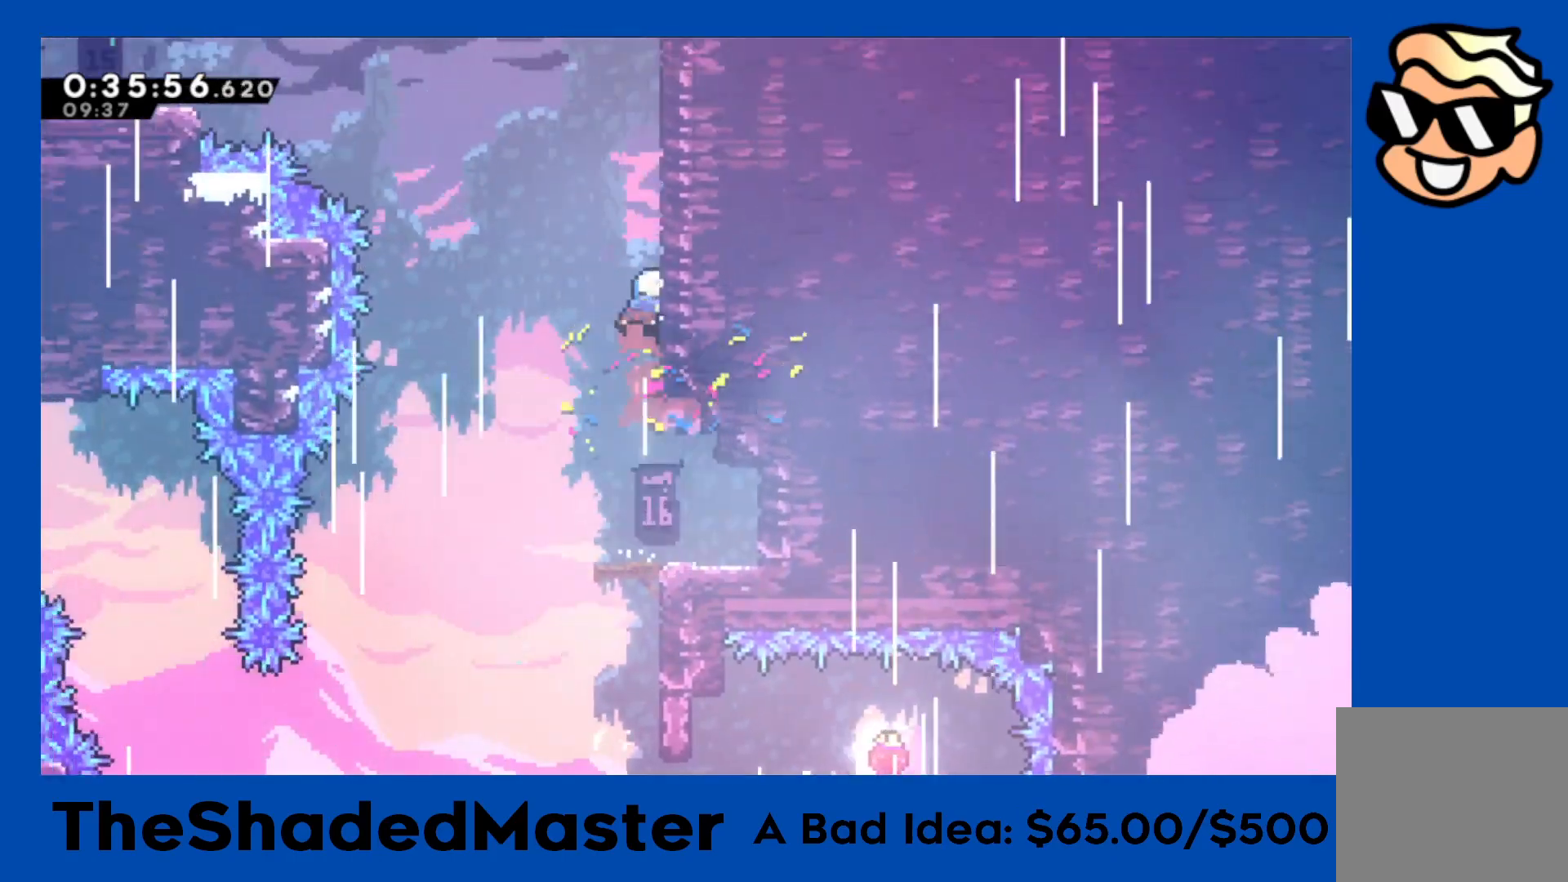
{"buttons": ["R1"], "left_stick": "center", "events": [[50, "DPAD_UP", "up"], [200, "DPAD_RIGHT", "down"], [317, "DPAD_RIGHT", "up"]]}
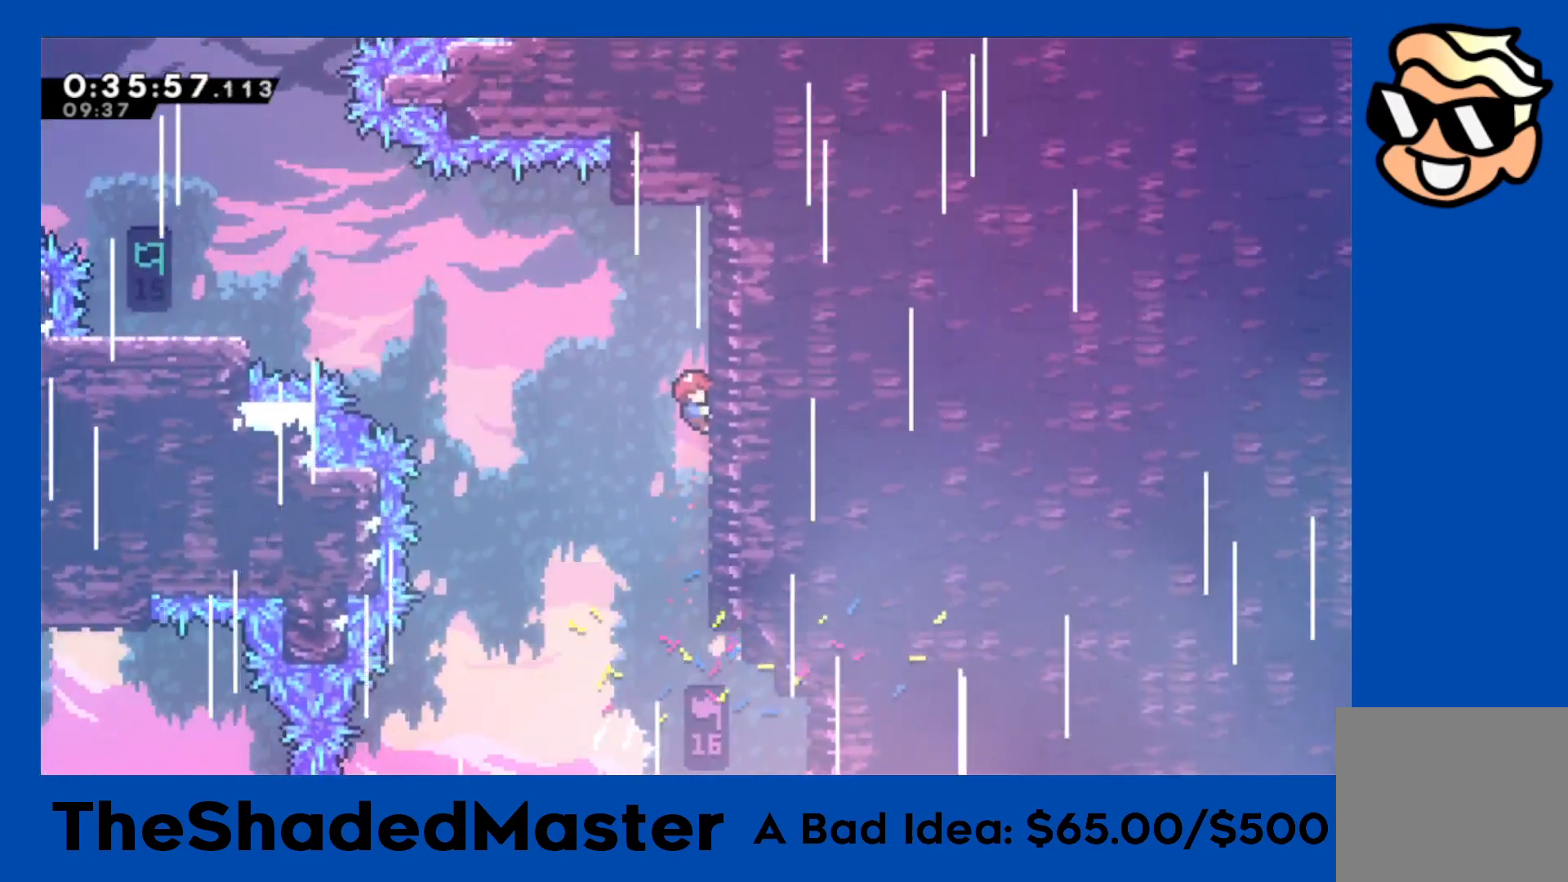
{"buttons": ["CROSS", "R1", "DPAD_LEFT"], "left_stick": "center", "events": [[17, "DPAD_LEFT", "down"], [50, "CROSS", "down"]]}
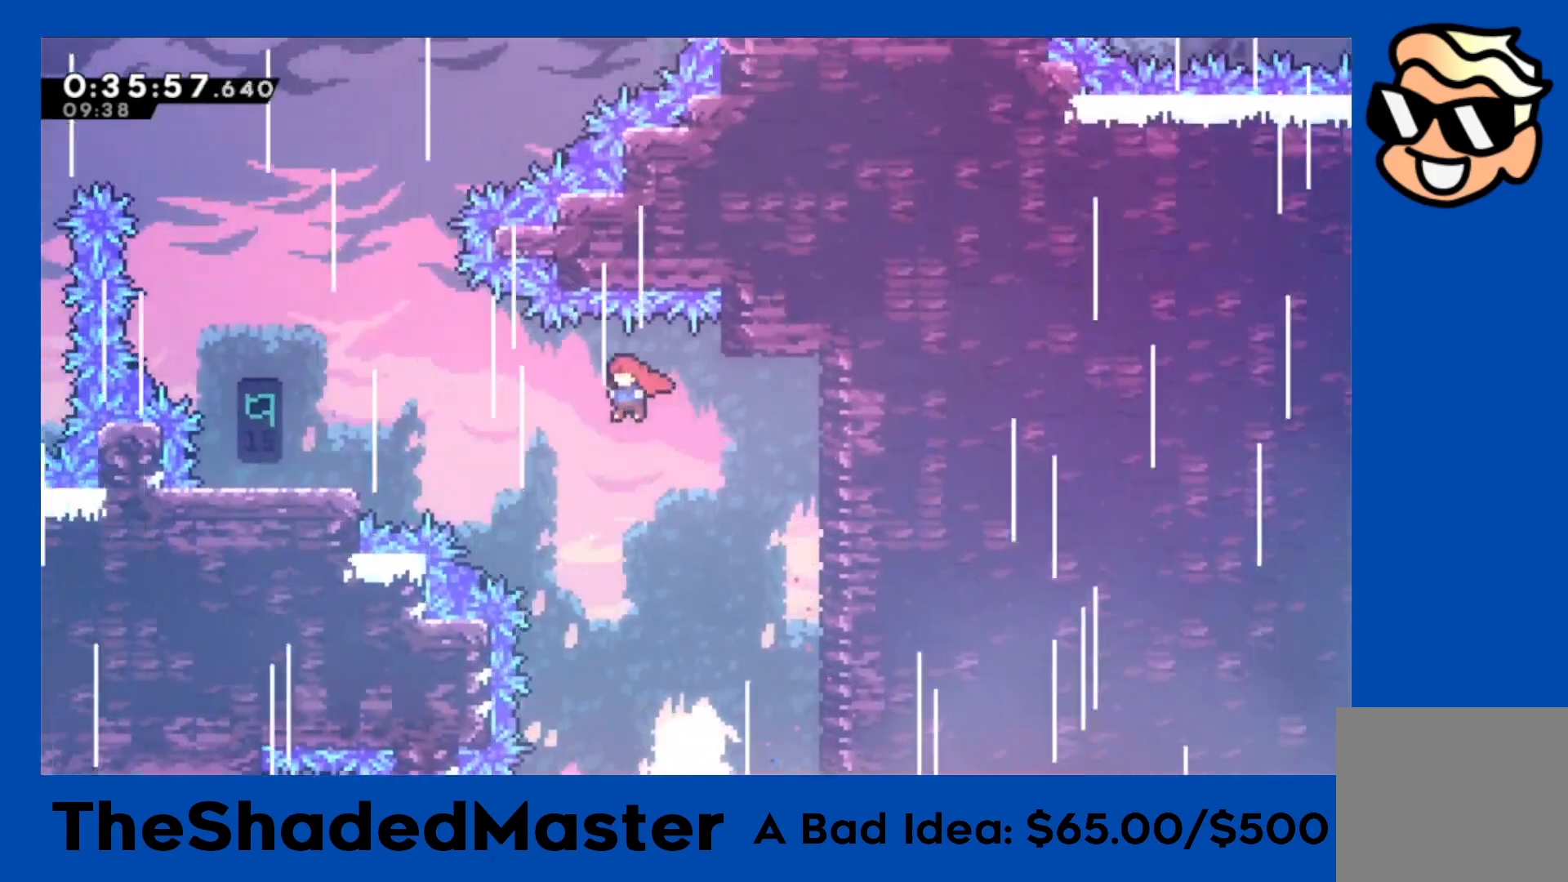
{"buttons": ["R1", "DPAD_UP", "DPAD_LEFT"], "left_stick": "center", "events": [[33, "DPAD_UP", "down"], [67, "CROSS", "up"], [133, "DPAD_LEFT", "up"], [150, "DPAD_LEFT", "down"], [233, "SQUARE", "down"], [450, "SQUARE", "up"]]}
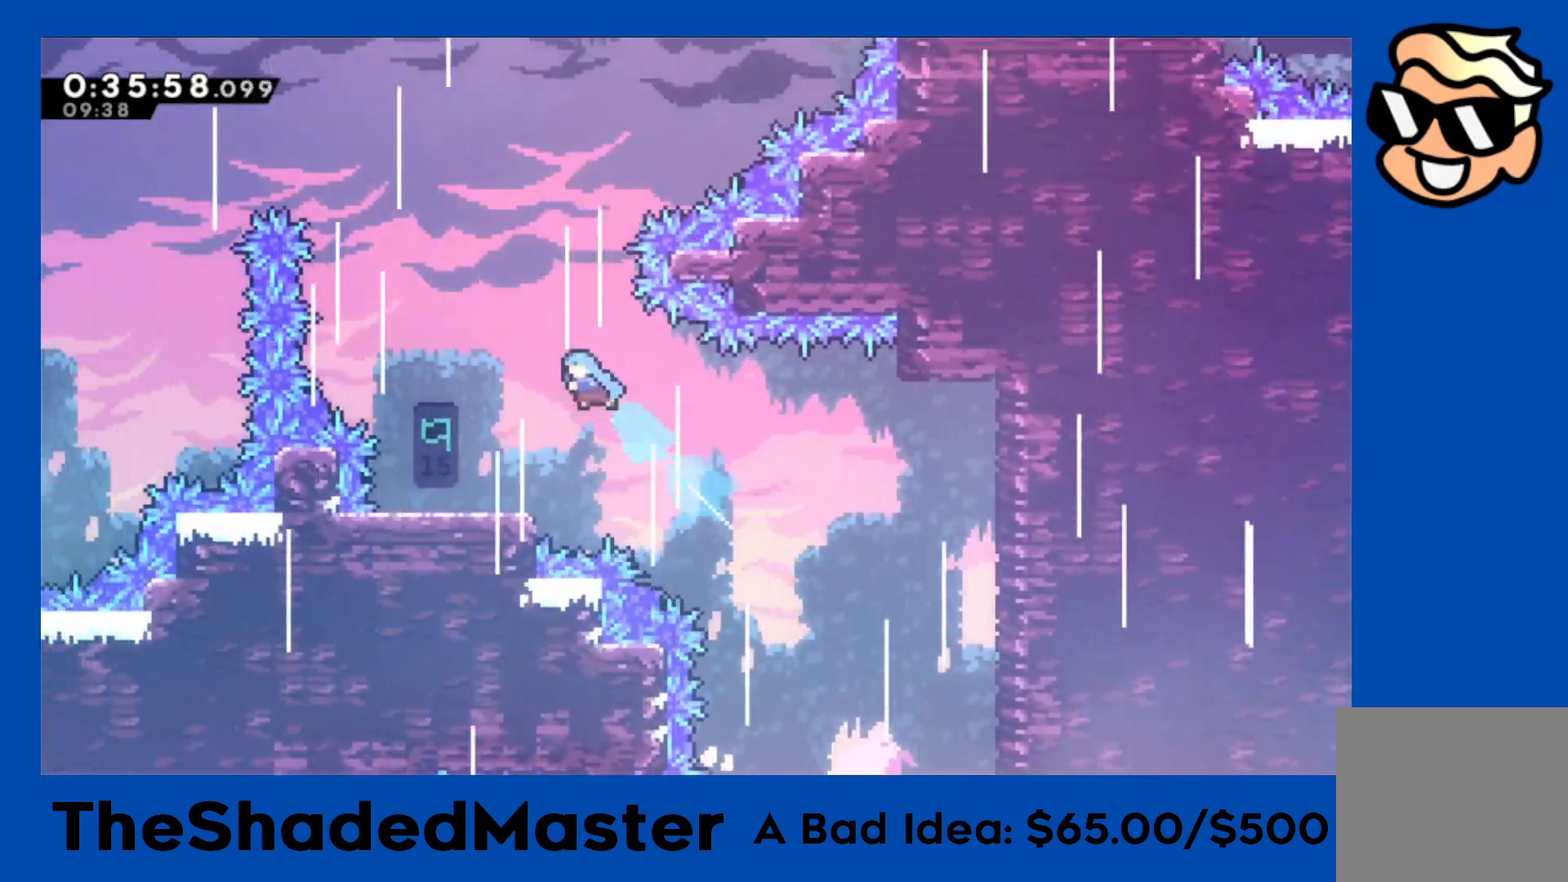
{"buttons": ["R1"], "left_stick": "center", "events": [[17, "DPAD_UP", "up"], [317, "DPAD_LEFT", "up"]]}
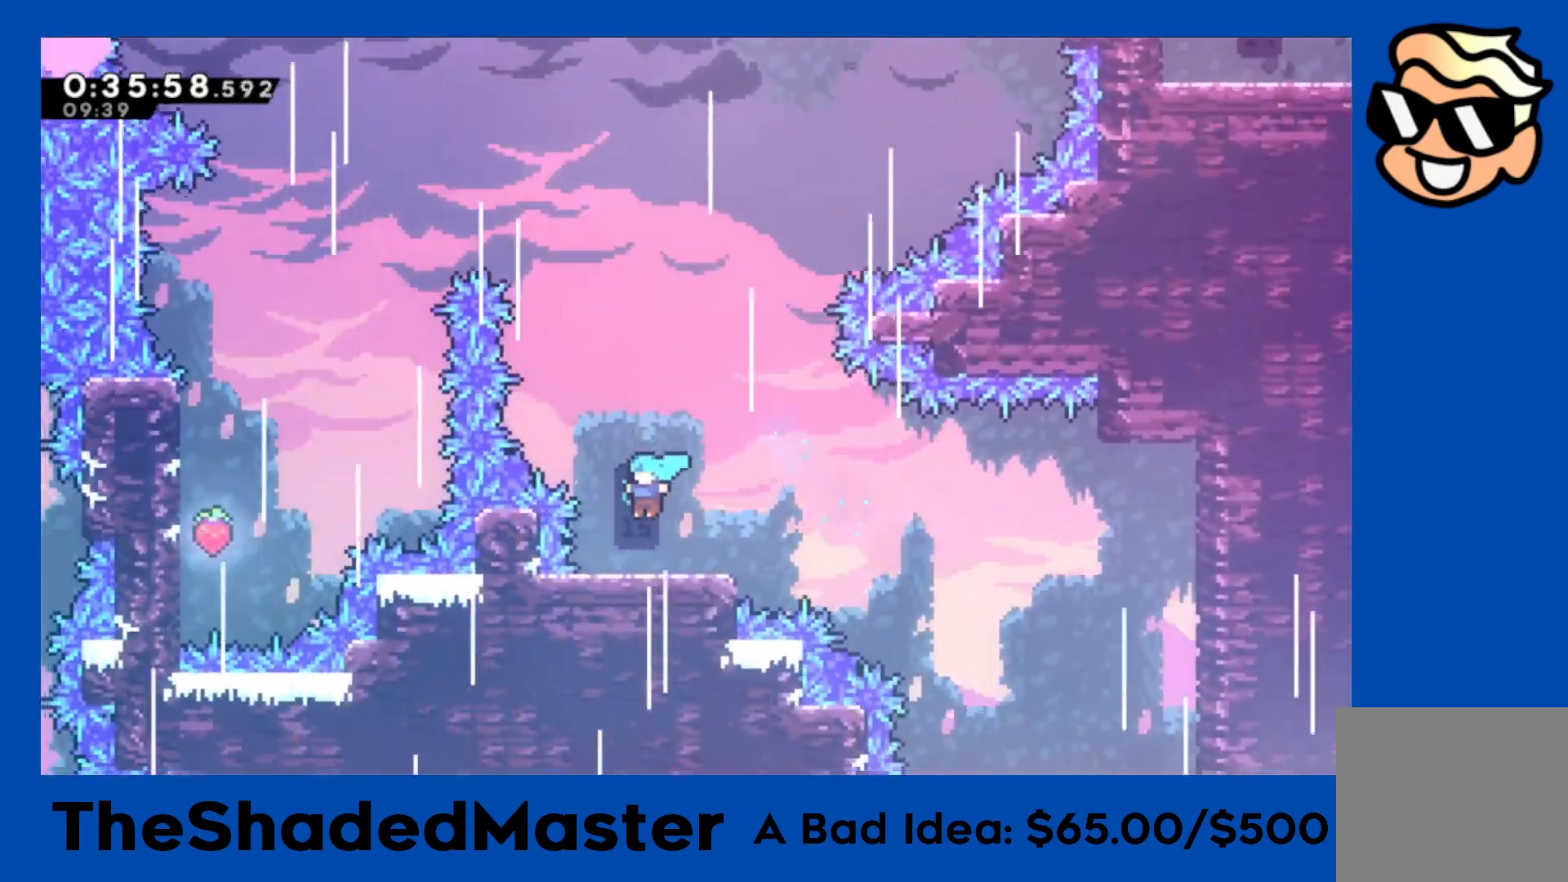
{"buttons": ["SQUARE", "R1", "DPAD_UP"], "left_stick": "center", "events": [[100, "DPAD_RIGHT", "down"], [200, "CROSS", "down"], [333, "DPAD_RIGHT", "up"], [417, "CROSS", "up"], [433, "DPAD_UP", "down"], [450, "SQUARE", "down"]]}
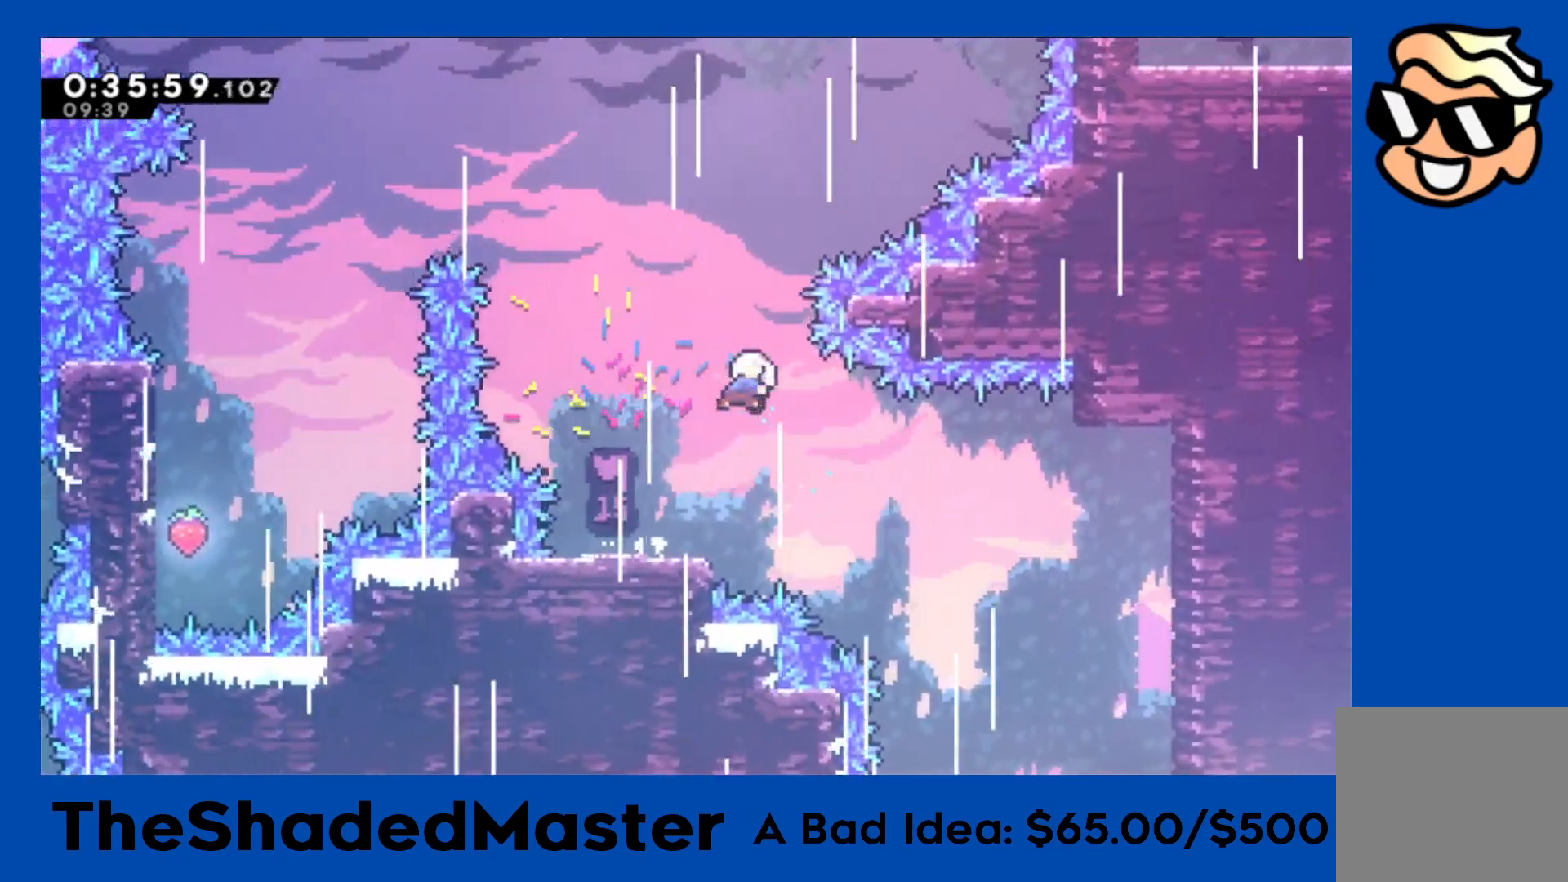
{"buttons": ["R1", "DPAD_UP", "DPAD_RIGHT"], "left_stick": "center", "events": [[133, "DPAD_UP", "up"], [233, "DPAD_RIGHT", "down"], [283, "SQUARE", "up"], [433, "DPAD_UP", "down"]]}
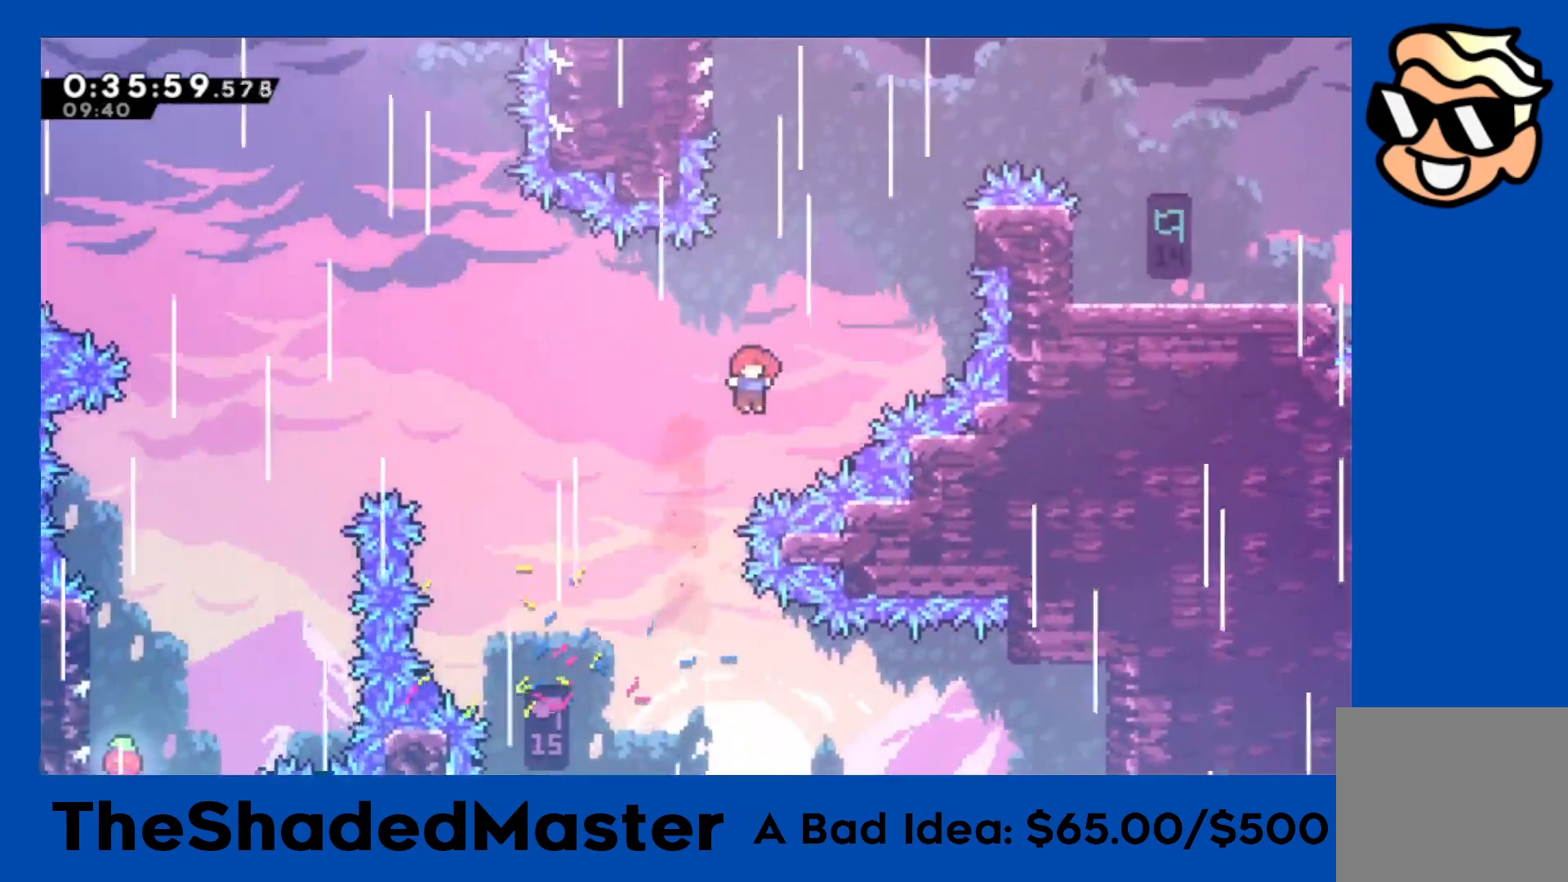
{"buttons": ["CROSS", "R1", "DPAD_RIGHT"], "left_stick": "center", "events": [[33, "SQUARE", "down"], [167, "SQUARE", "up"], [317, "DPAD_UP", "up"], [500, "CROSS", "down"]]}
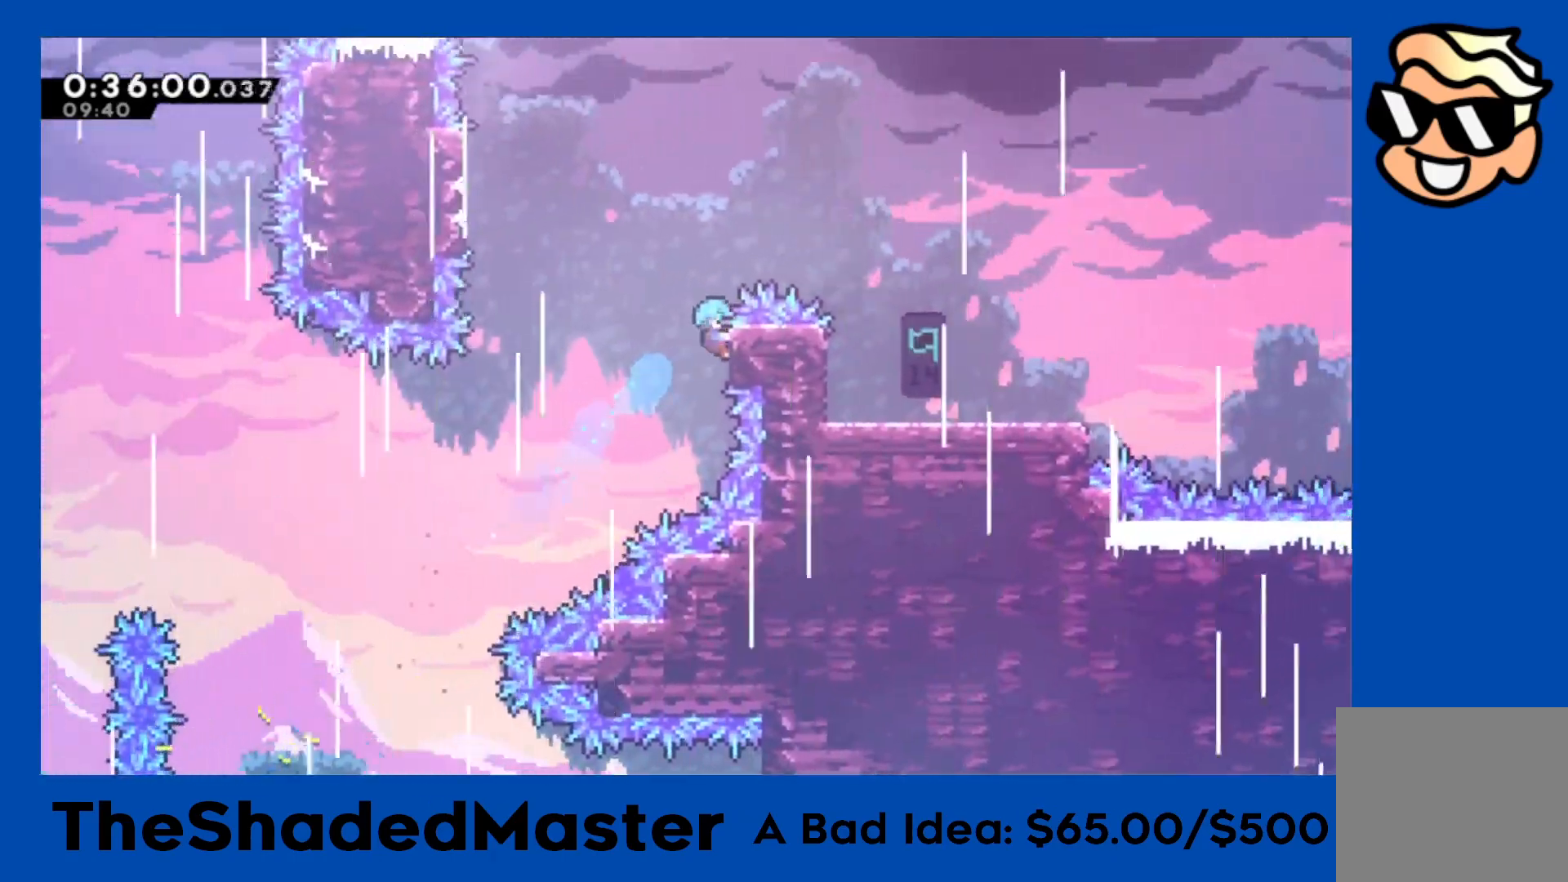
{"buttons": ["CROSS", "R1", "DPAD_RIGHT"], "left_stick": "center", "events": []}
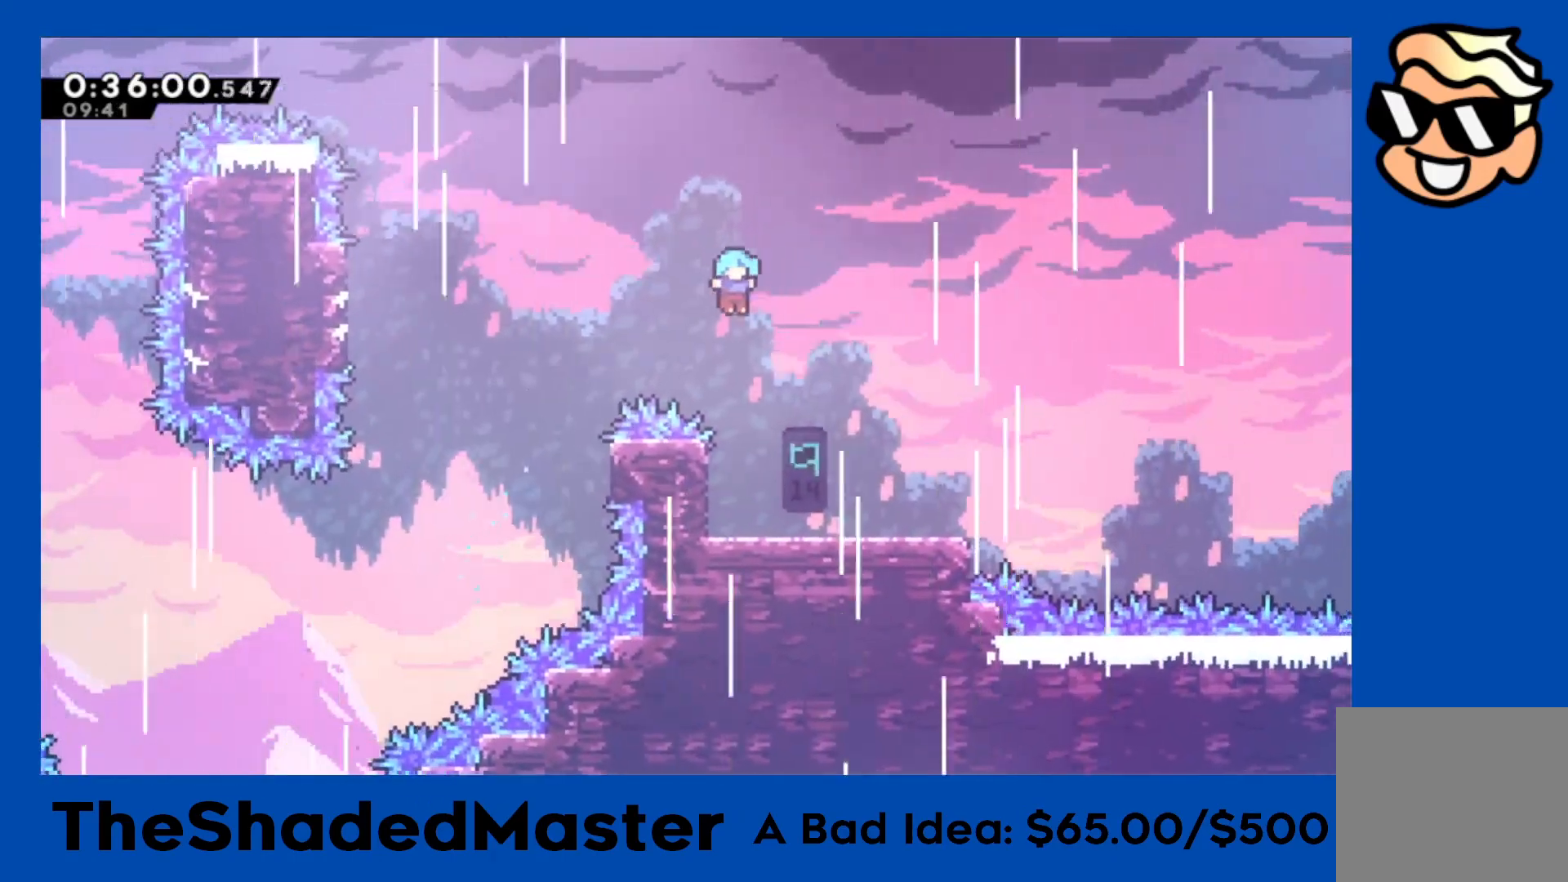
{"buttons": ["SQUARE", "R1", "DPAD_DOWN", "DPAD_RIGHT"], "left_stick": "center", "events": [[50, "CROSS", "up"], [50, "DPAD_RIGHT", "up"], [333, "DPAD_RIGHT", "down"], [483, "DPAD_DOWN", "down"], [500, "SQUARE", "down"]]}
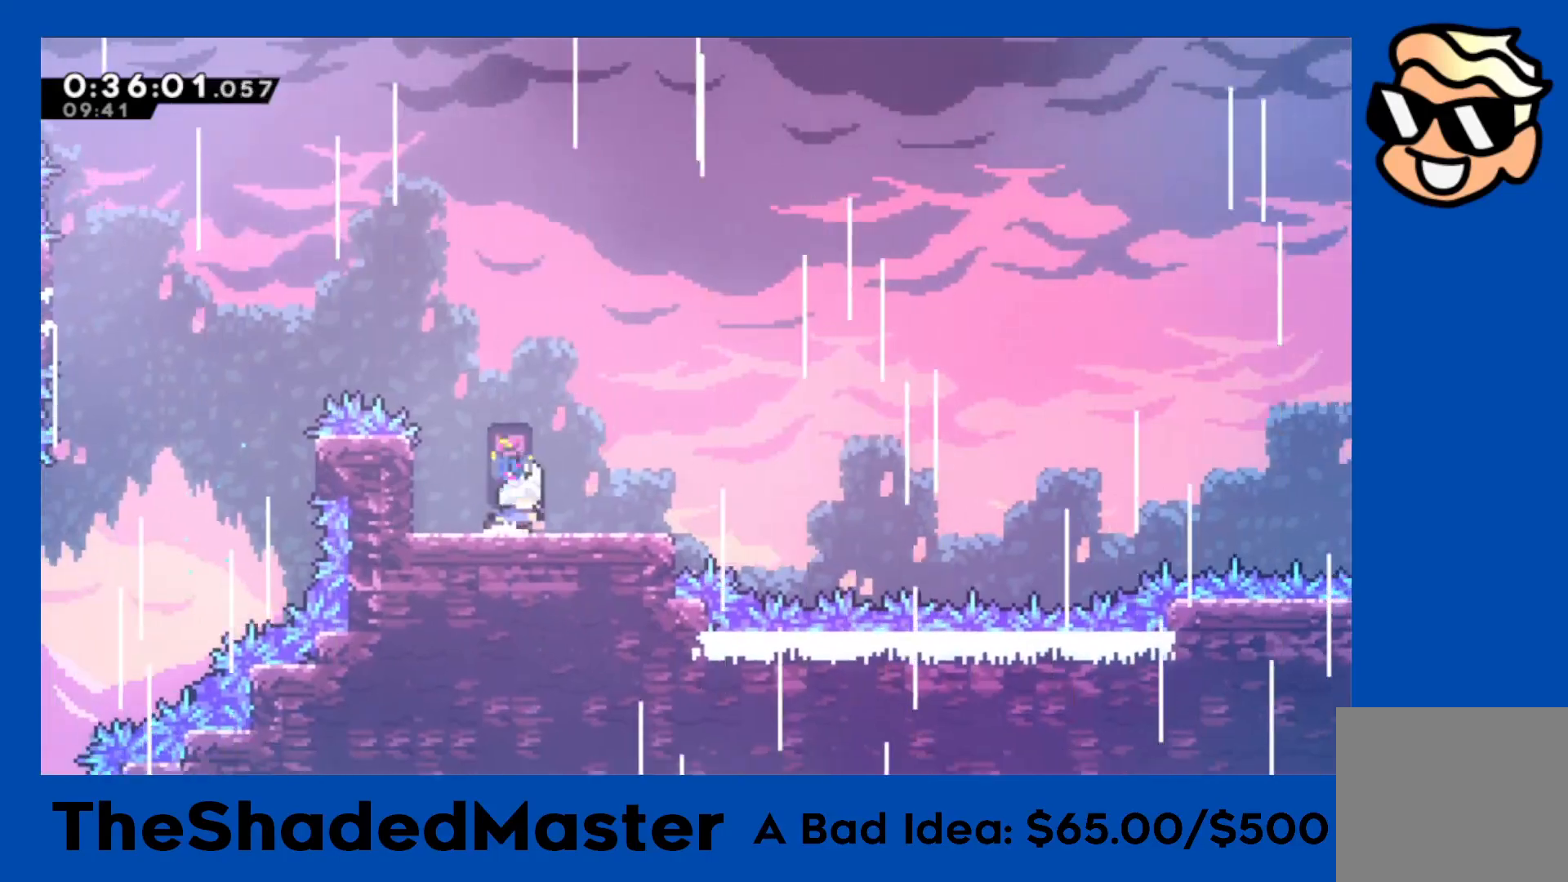
{"buttons": ["CROSS", "R1", "DPAD_RIGHT"], "left_stick": "center", "events": [[133, "SQUARE", "up"], [200, "CROSS", "down"], [233, "DPAD_DOWN", "up"]]}
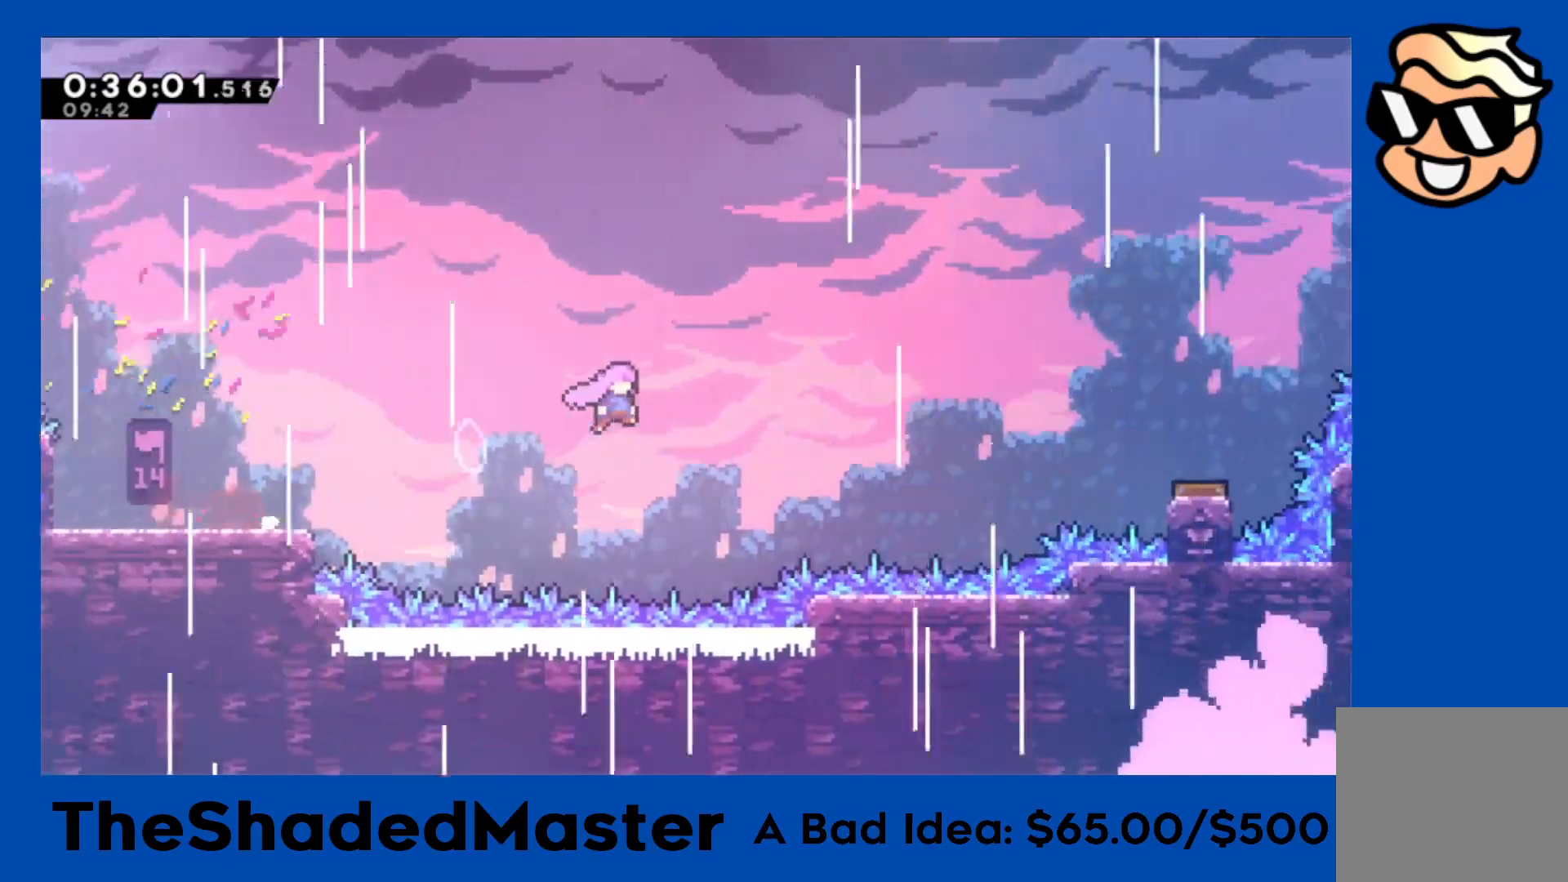
{"buttons": ["R1", "DPAD_RIGHT"], "left_stick": "center", "events": [[233, "DPAD_UP", "down"], [250, "CROSS", "up"], [283, "SQUARE", "down"], [483, "DPAD_UP", "up"], [483, "SQUARE", "up"]]}
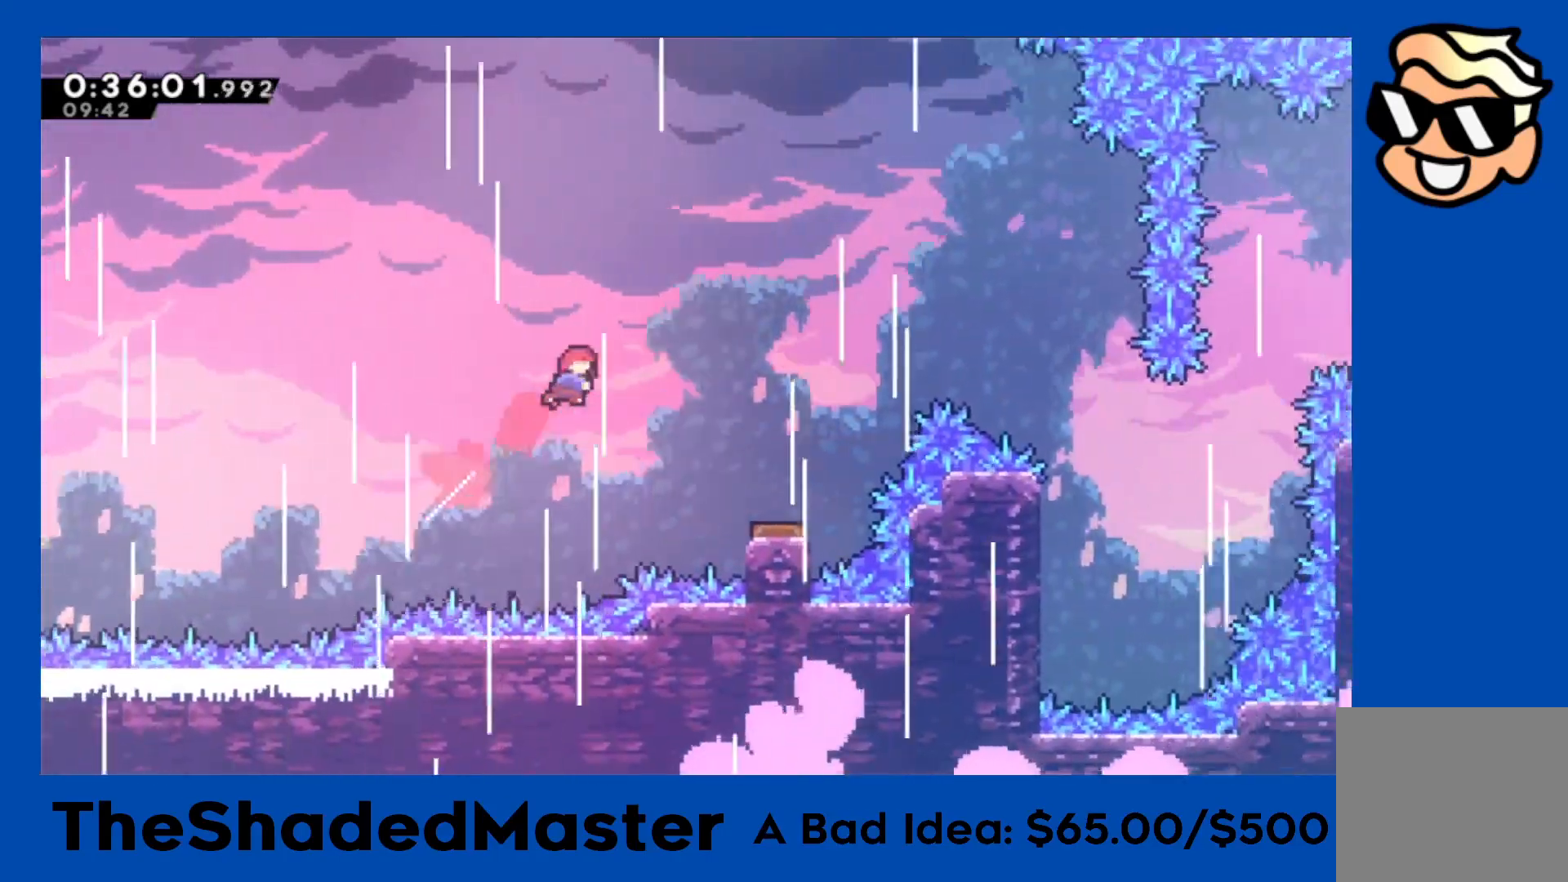
{"buttons": [], "left_stick": "center", "events": [[150, "R1", "up"], [450, "DPAD_RIGHT", "up"]]}
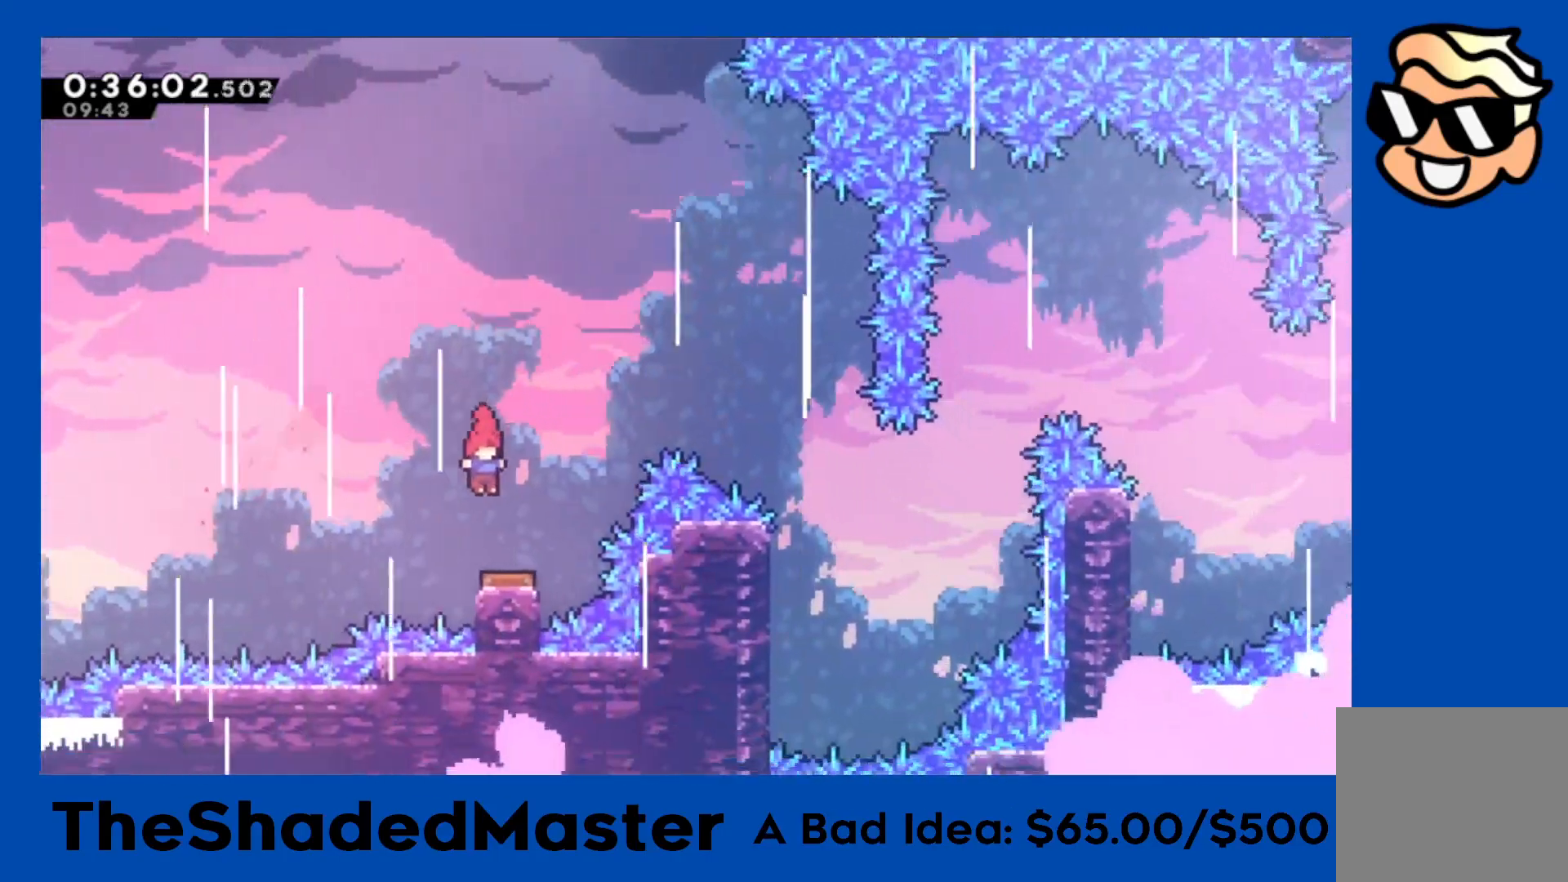
{"buttons": ["R1", "DPAD_RIGHT"], "left_stick": "center", "events": [[100, "DPAD_RIGHT", "down"], [150, "R1", "down"]]}
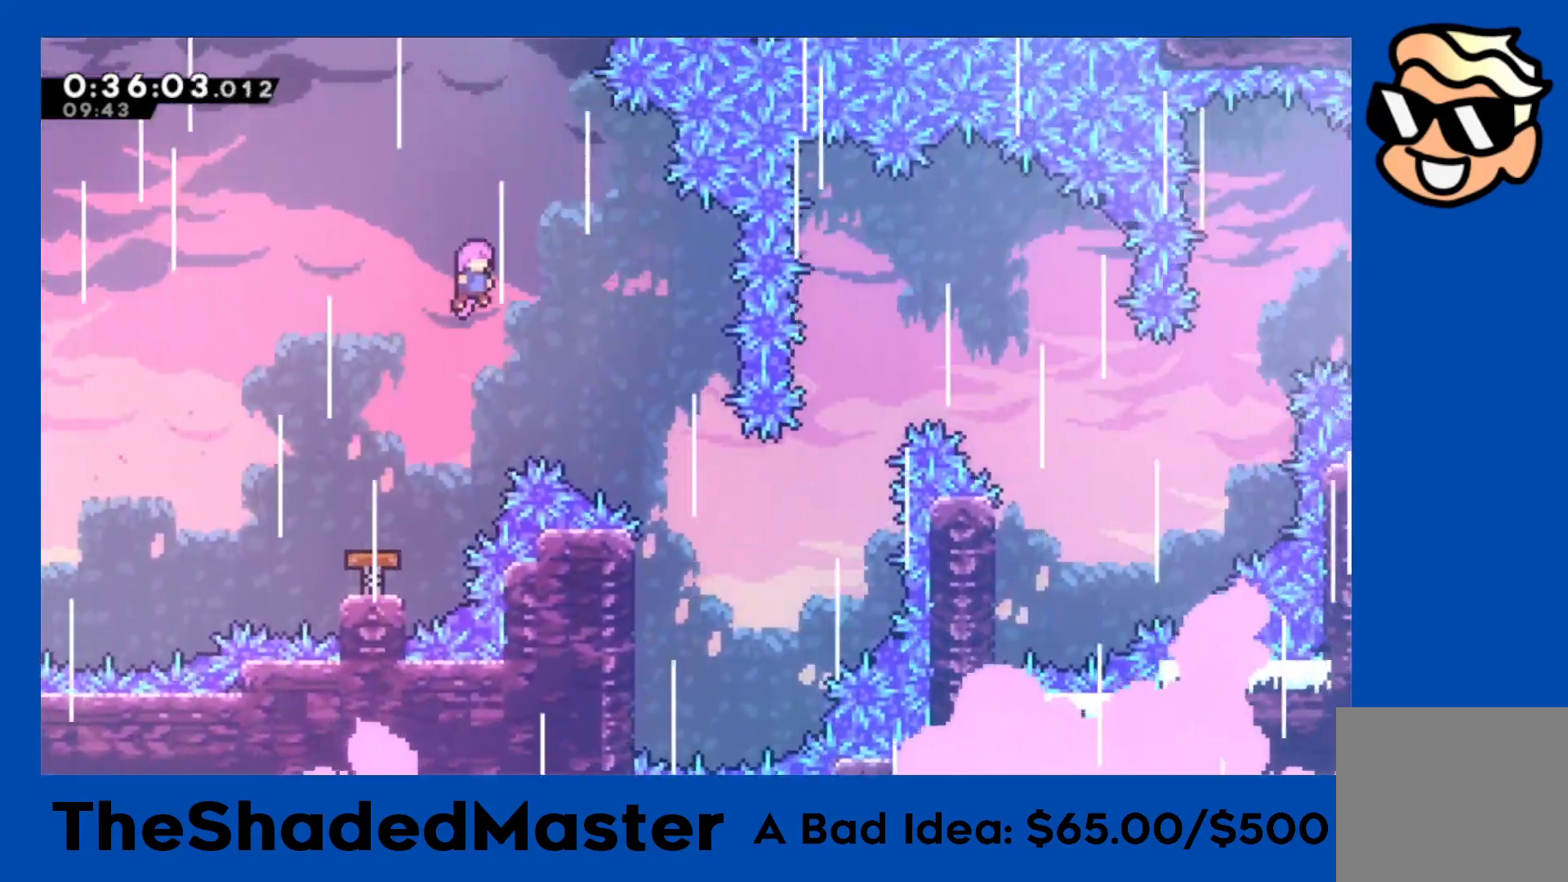
{"buttons": ["R1", "DPAD_RIGHT"], "left_stick": "center", "events": []}
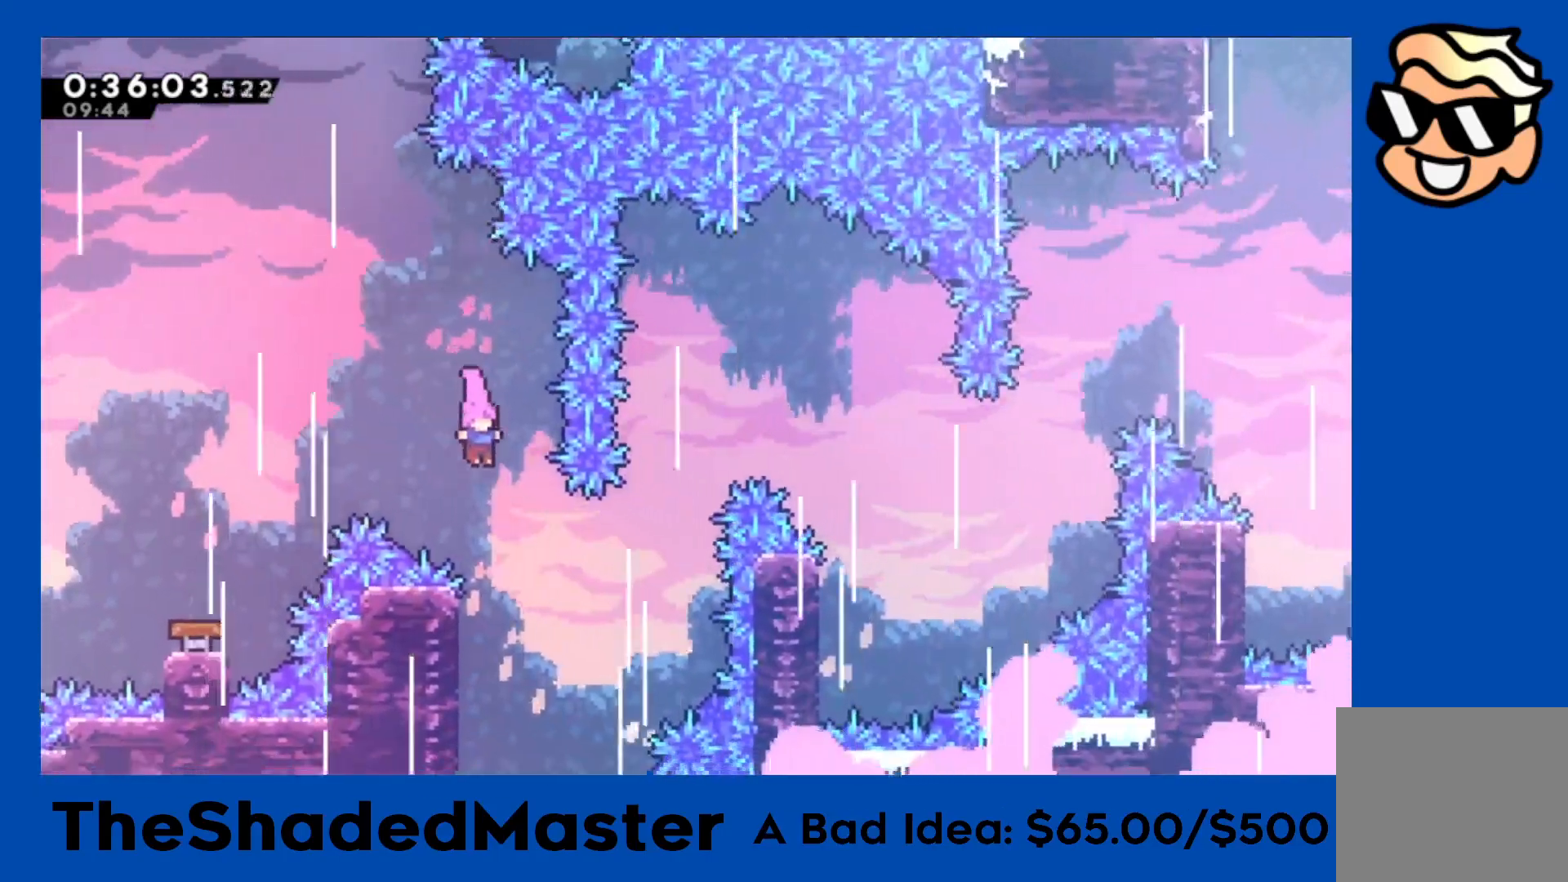
{"buttons": ["R1", "DPAD_LEFT"], "left_stick": "center", "events": [[17, "DPAD_RIGHT", "up"], [317, "DPAD_LEFT", "down"]]}
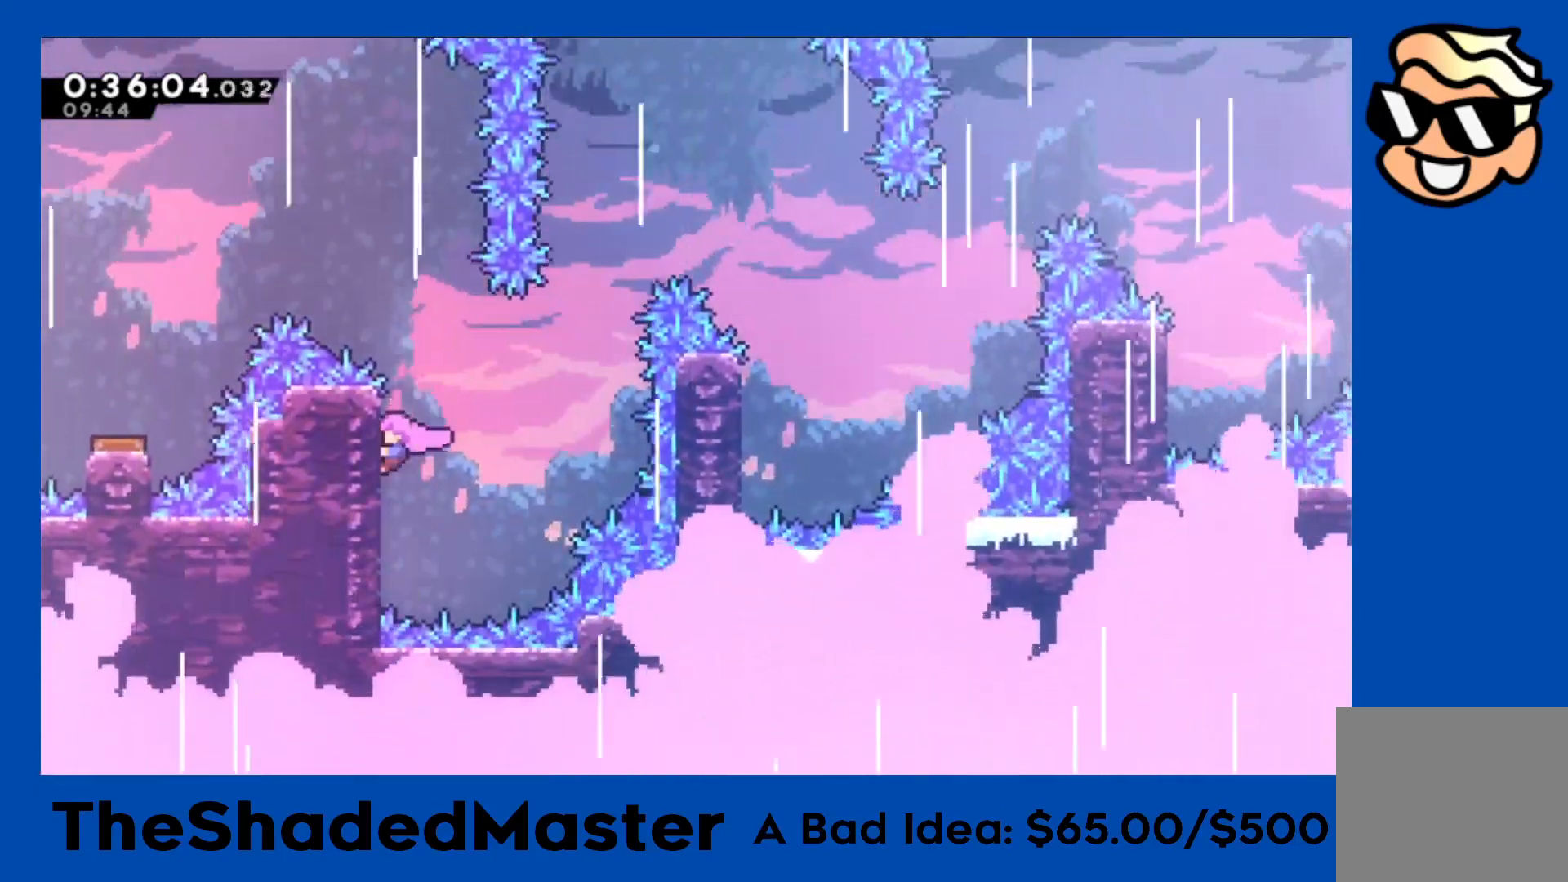
{"buttons": ["CROSS", "R1", "DPAD_RIGHT"], "left_stick": "center", "events": [[50, "DPAD_LEFT", "up"], [150, "DPAD_DOWN", "down"], [250, "DPAD_DOWN", "up"], [333, "DPAD_RIGHT", "down"], [367, "CROSS", "down"]]}